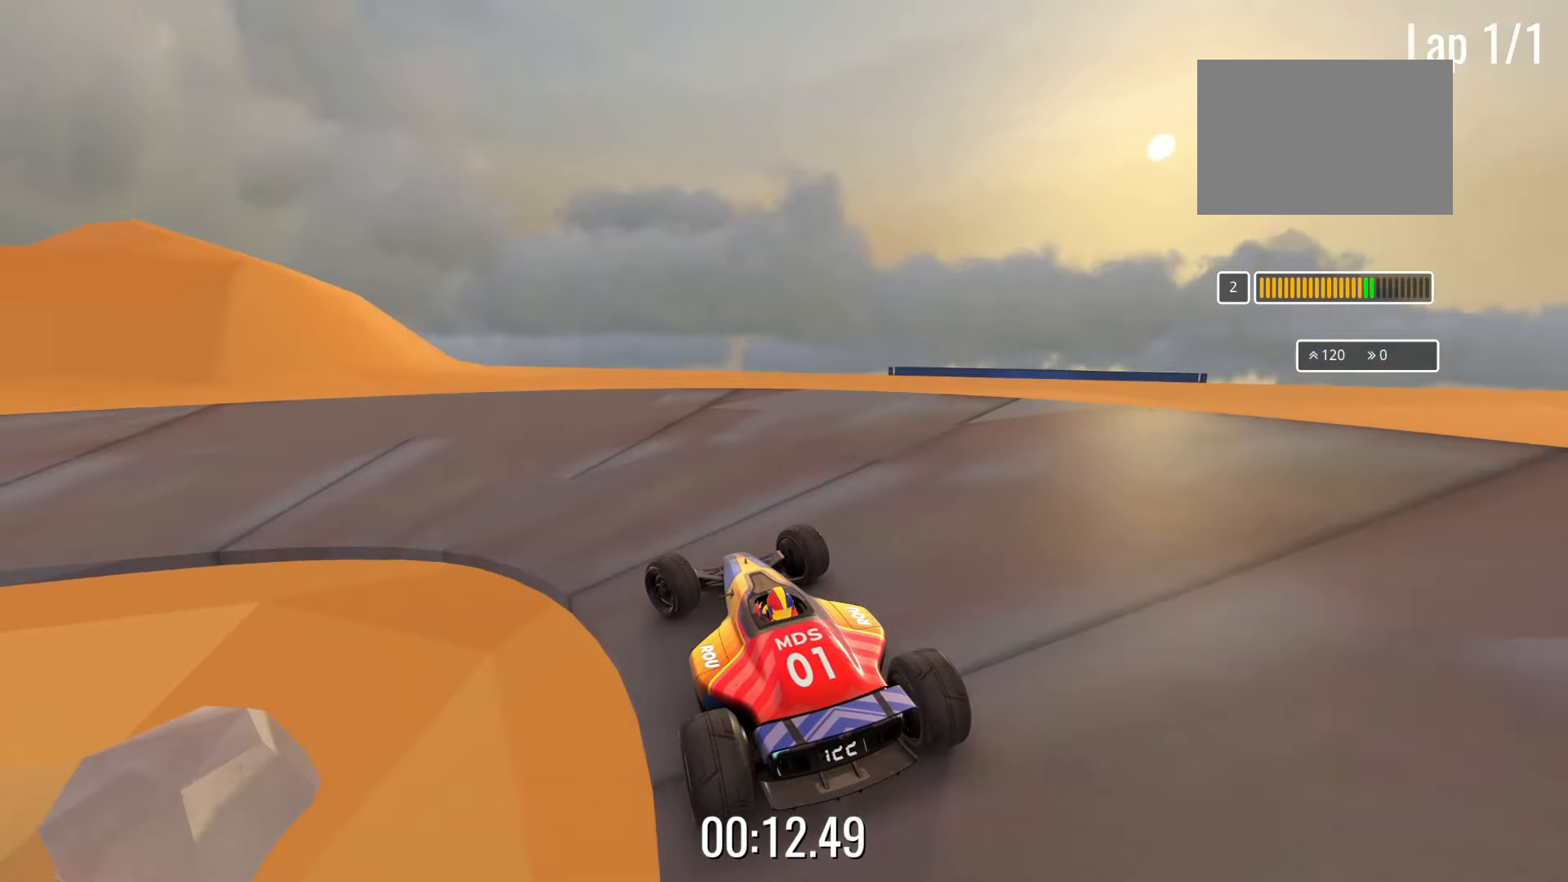
Gameplay with keyboard; each line is a JSON object with the keys held at the frame after it. "events" lists presses ("down") and releases ("up") of "down", "left", "right" and "up" between this image and that frame as [ms after this image, input, new state], when the widget could be followed in between. No other keys are recorded. Mouse input is not recorded.
{"keys": ["left"], "events": []}
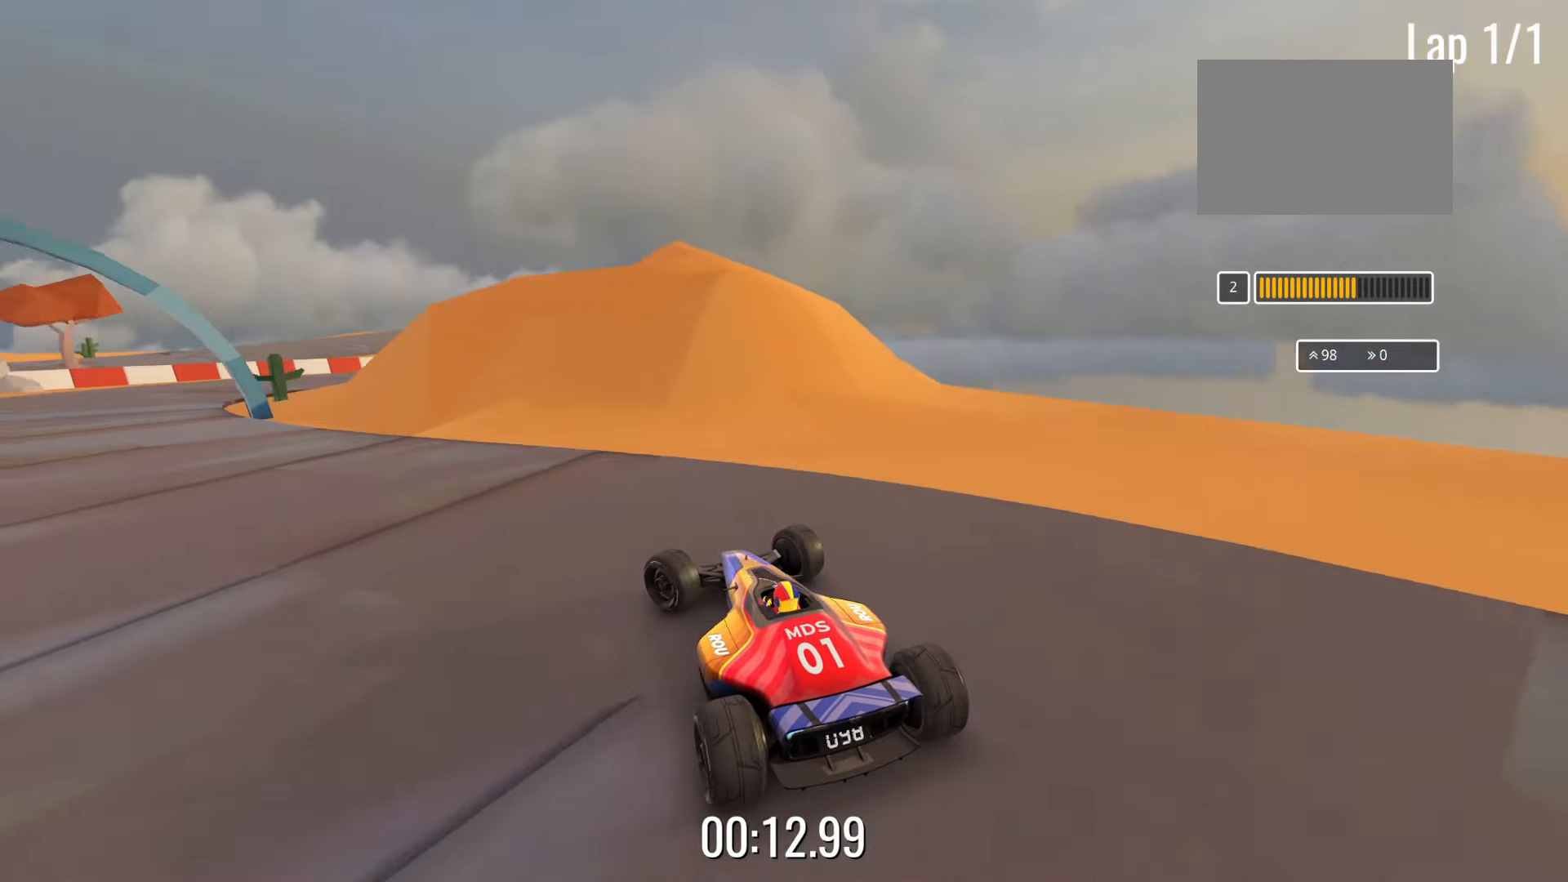
{"keys": ["right", "up"], "events": [[50, "up", "down"], [500, "left", "up"], [500, "right", "down"]]}
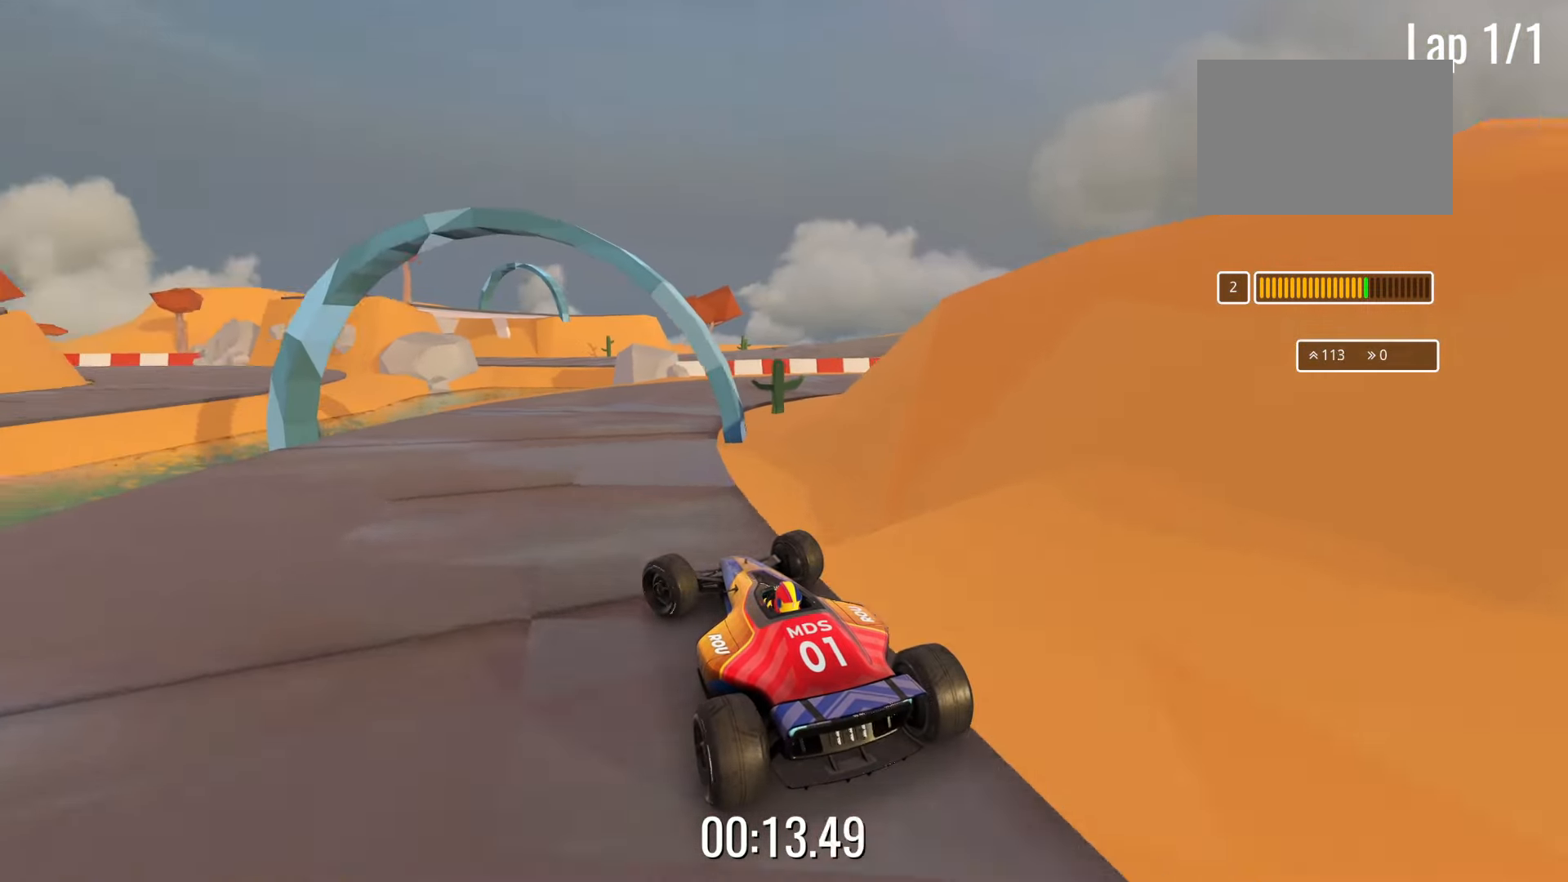
{"keys": ["right", "up"], "events": []}
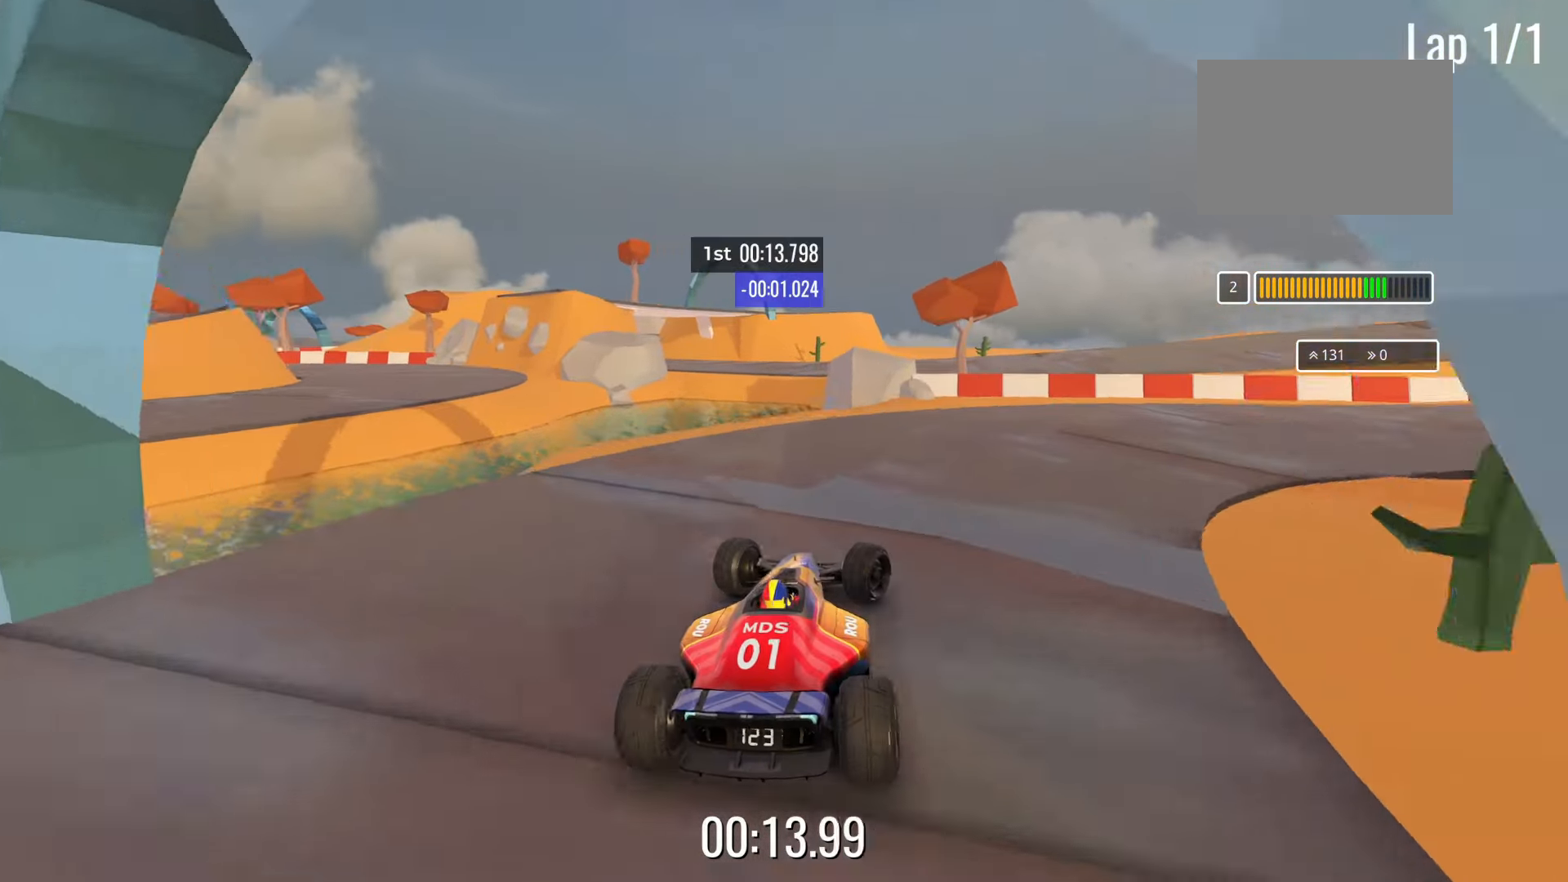
{"keys": ["right"], "events": [[83, "up", "up"]]}
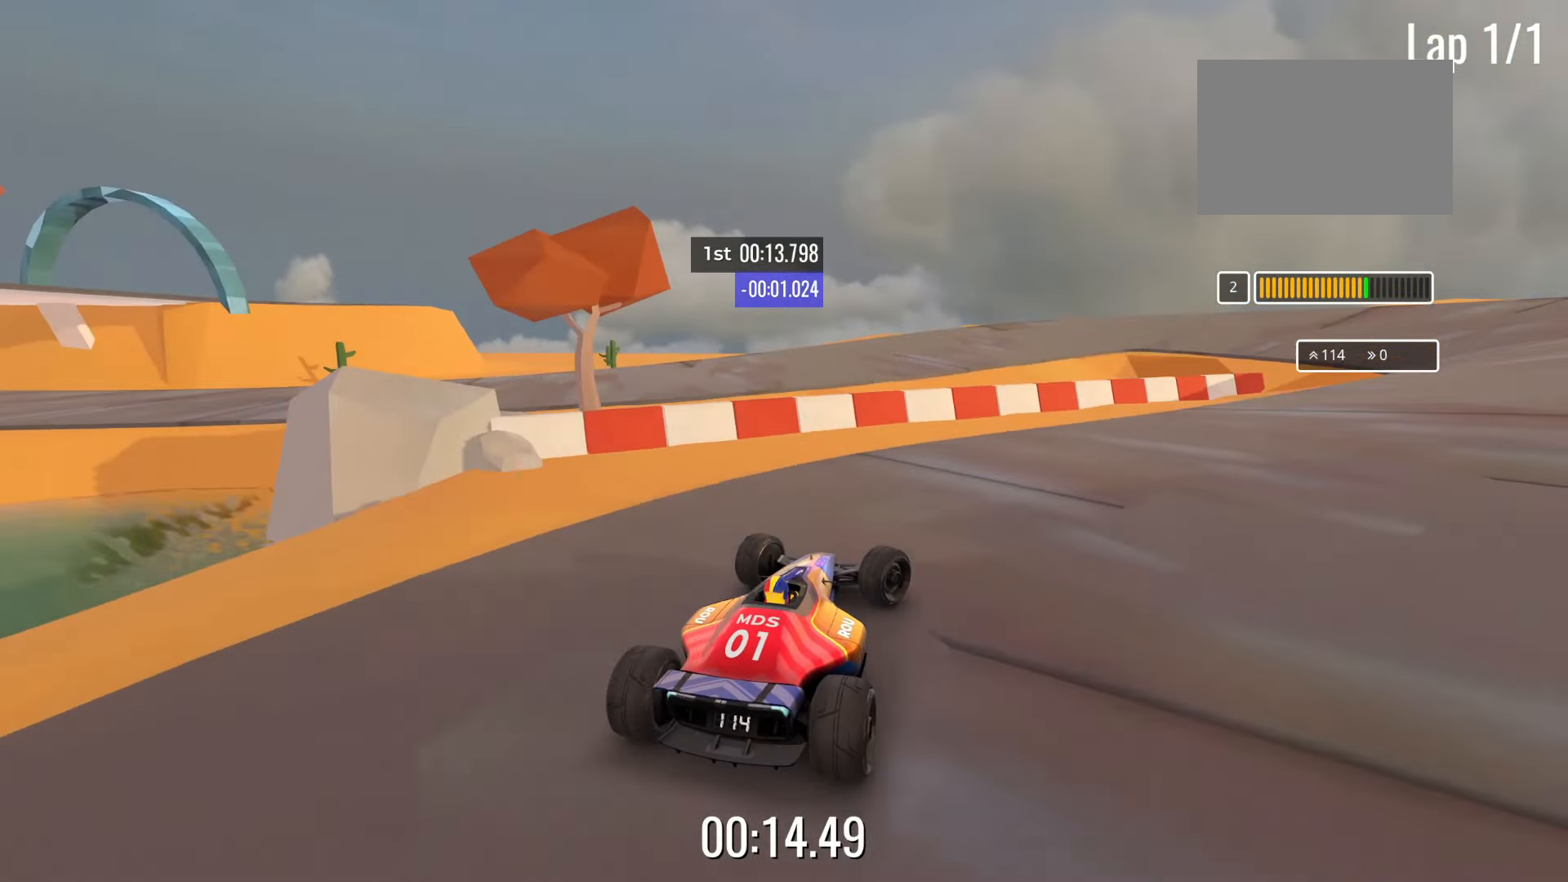
{"keys": ["right", "up"], "events": [[250, "up", "down"]]}
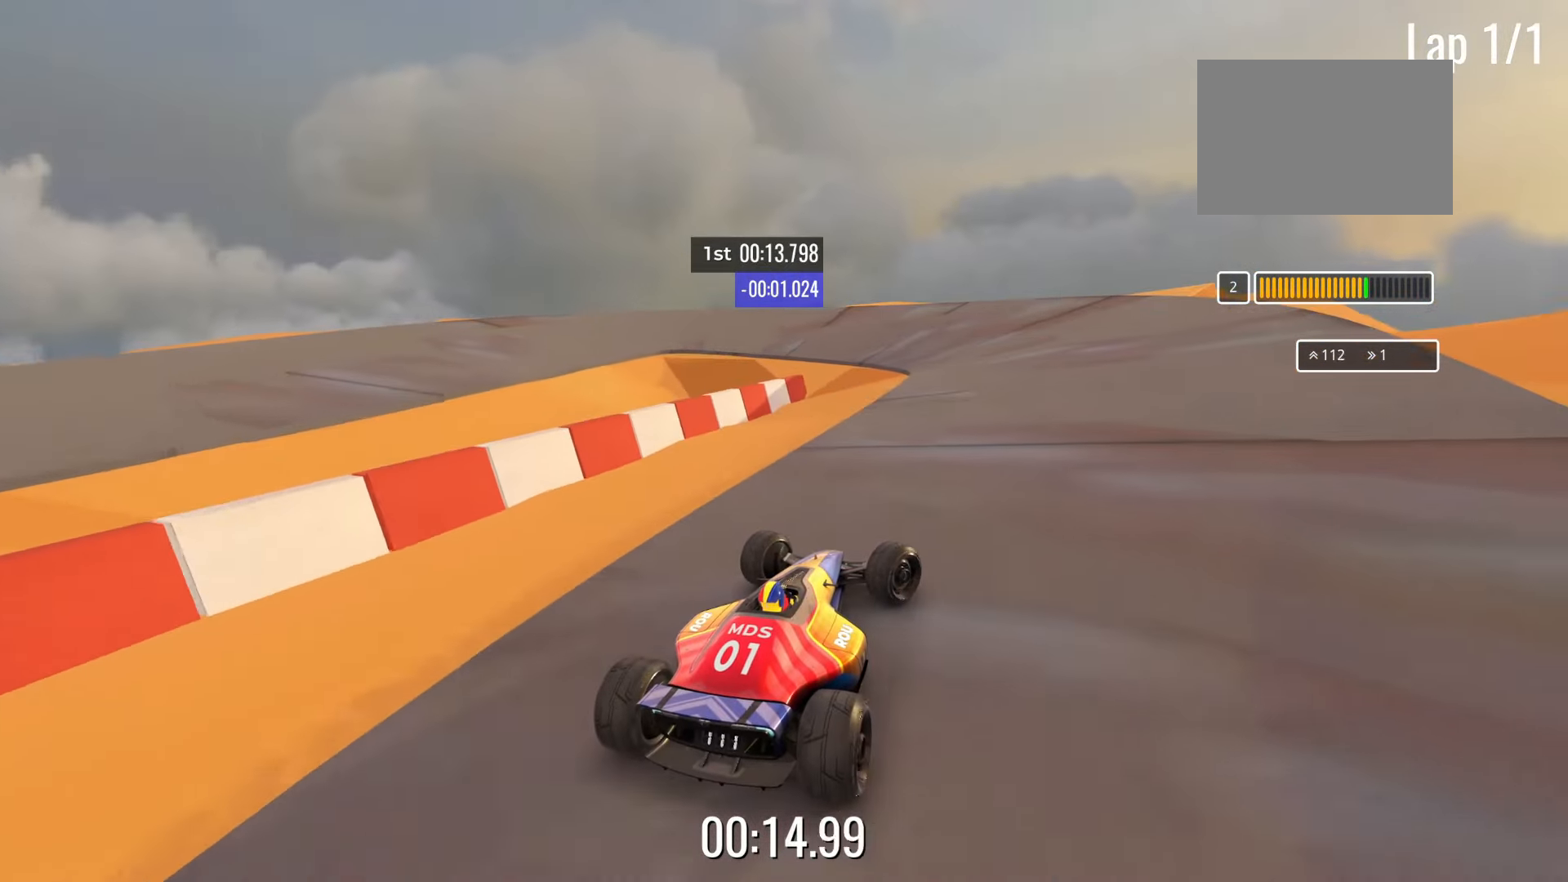
{"keys": ["down", "left", "up"], "events": [[33, "right", "up"], [67, "left", "down"], [483, "down", "down"]]}
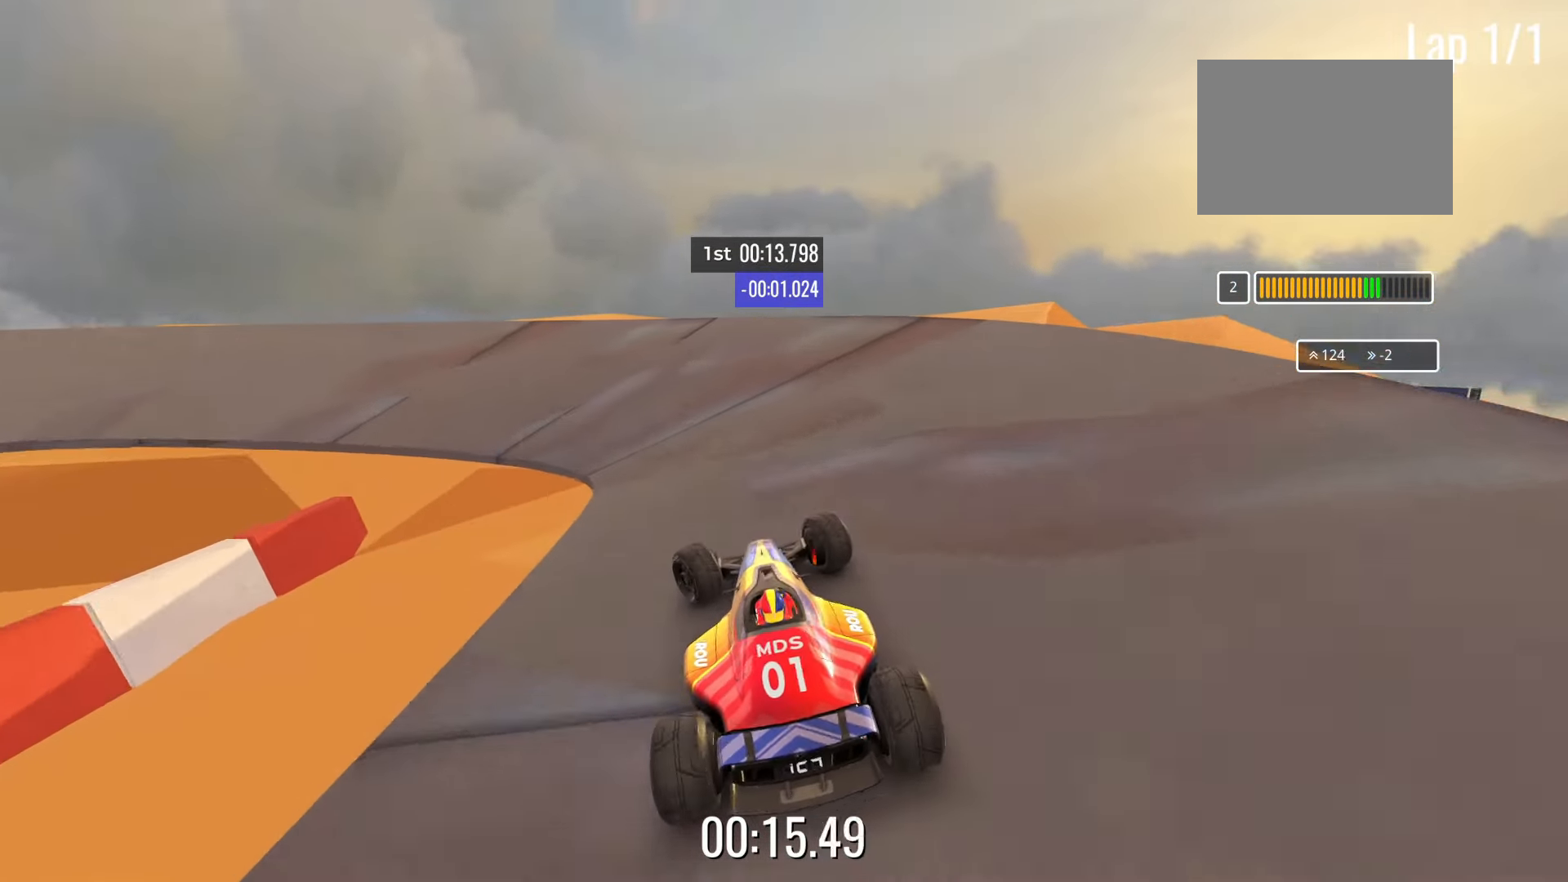
{"keys": ["left"], "events": [[50, "up", "up"], [383, "down", "up"]]}
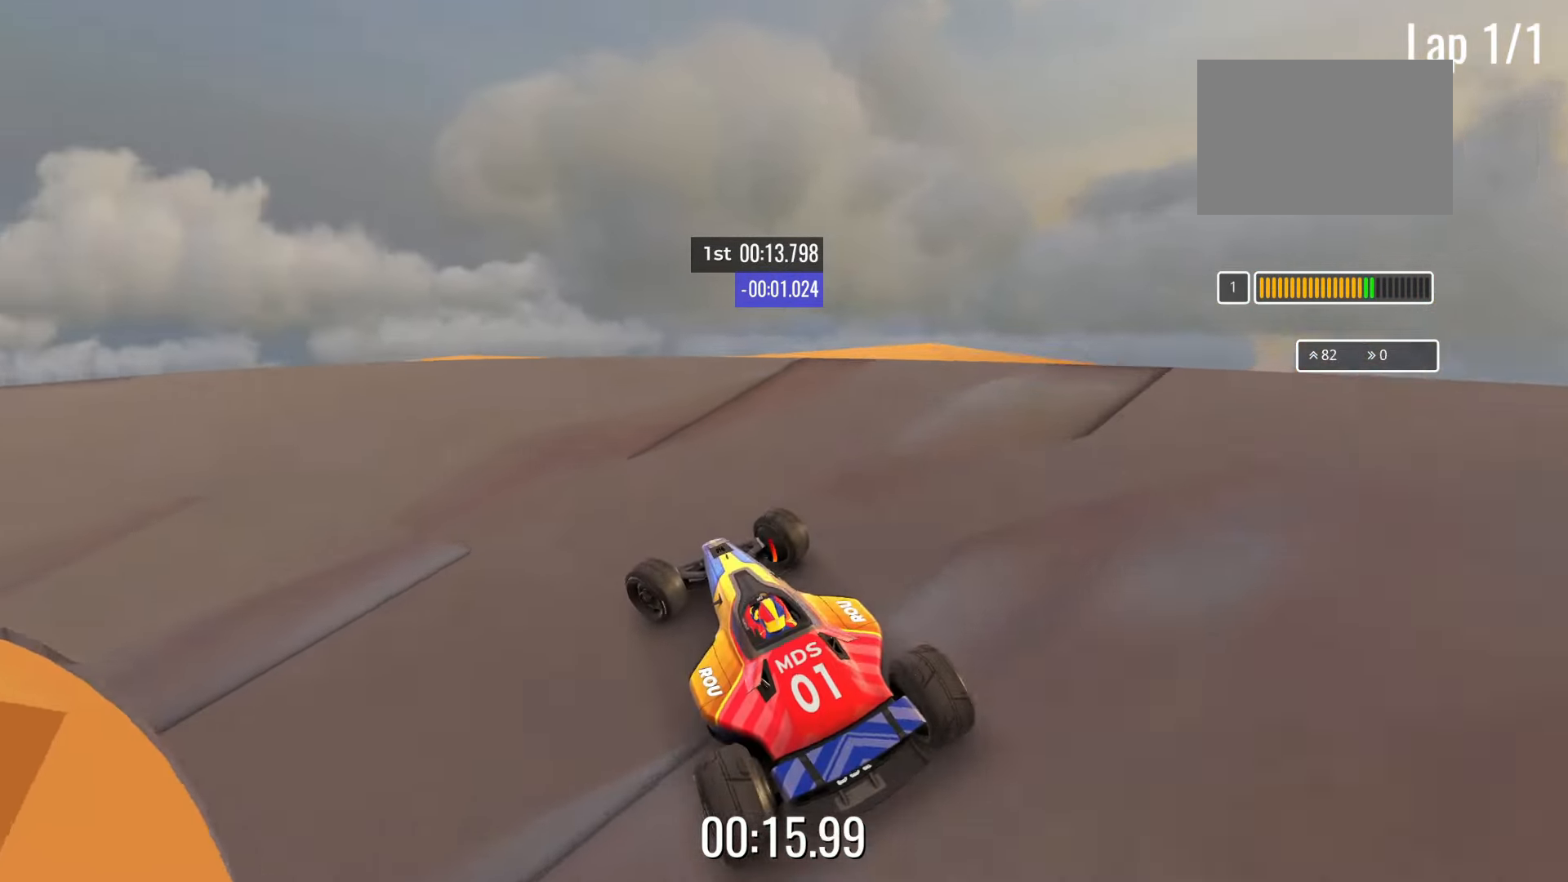
{"keys": ["left", "up"], "events": [[183, "up", "down"]]}
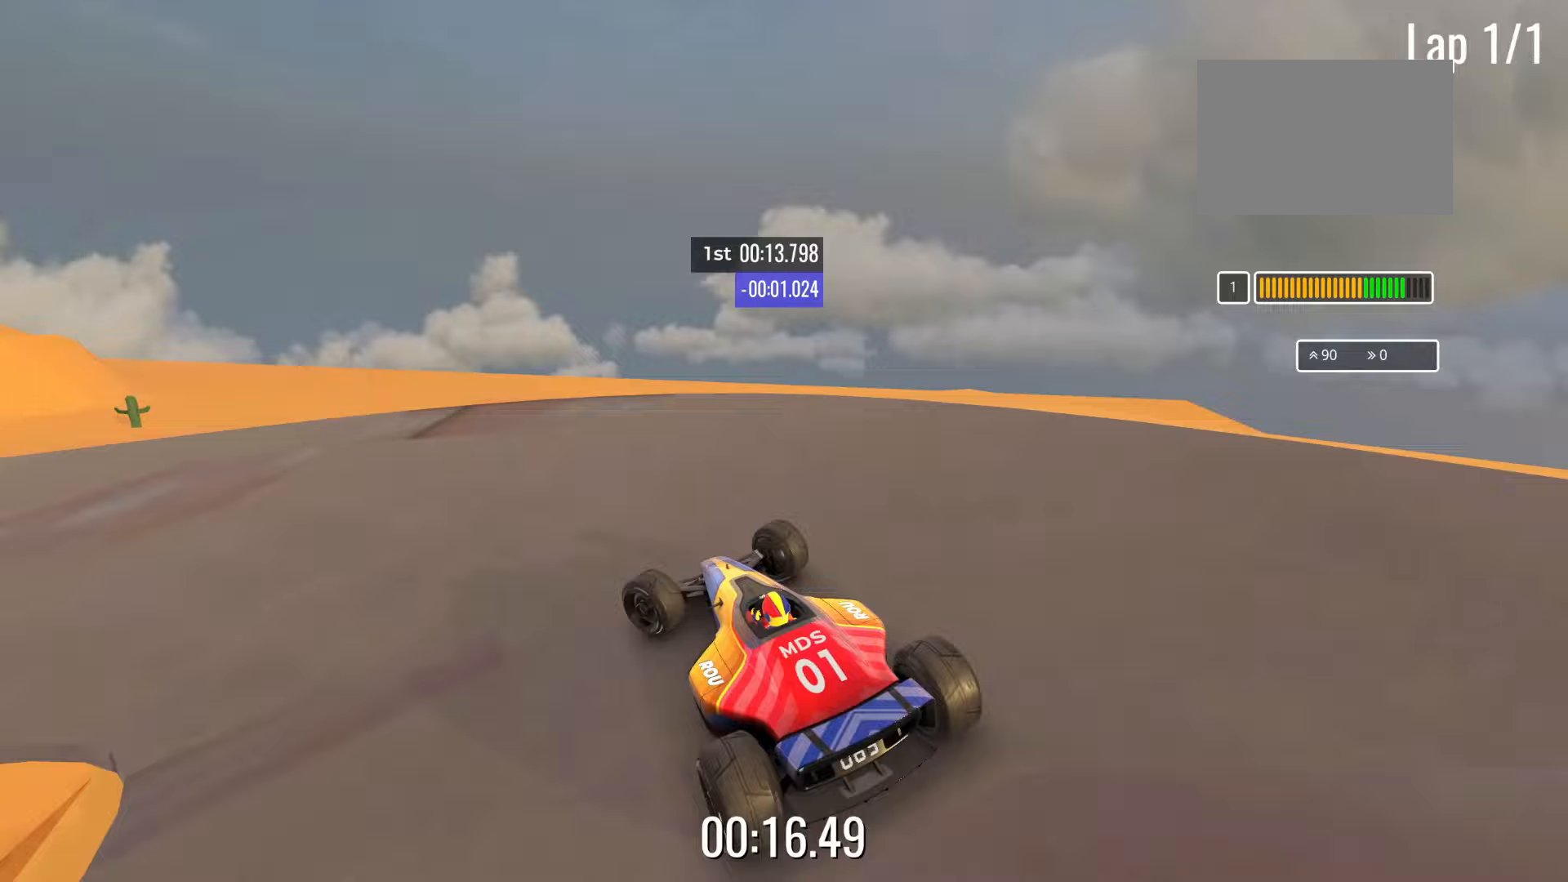
{"keys": ["left", "up"], "events": []}
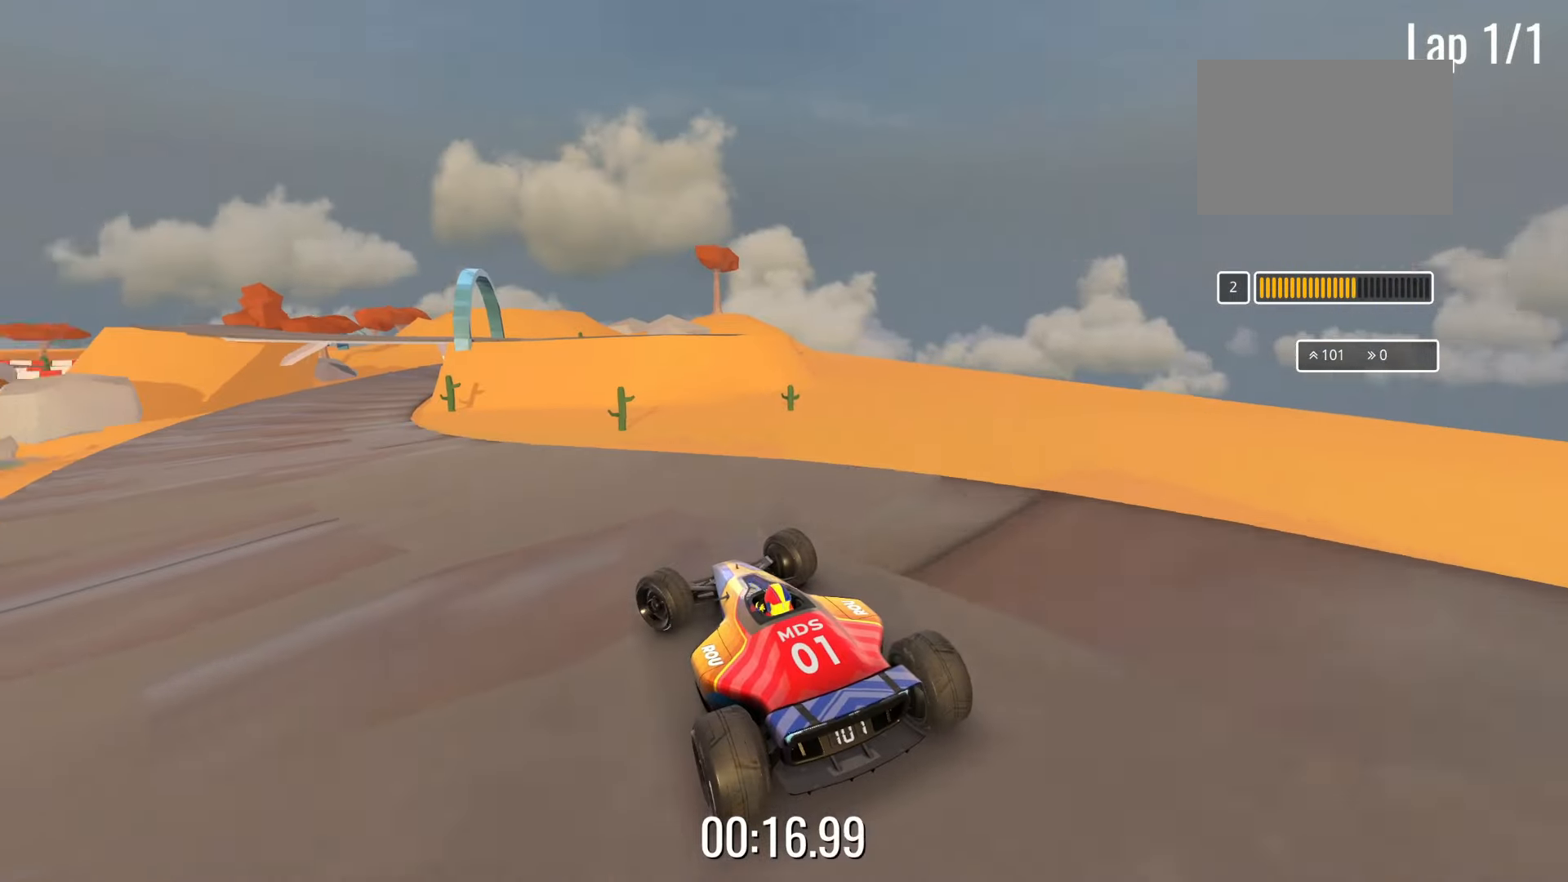
{"keys": ["right", "up"], "events": [[183, "left", "up"], [483, "right", "down"]]}
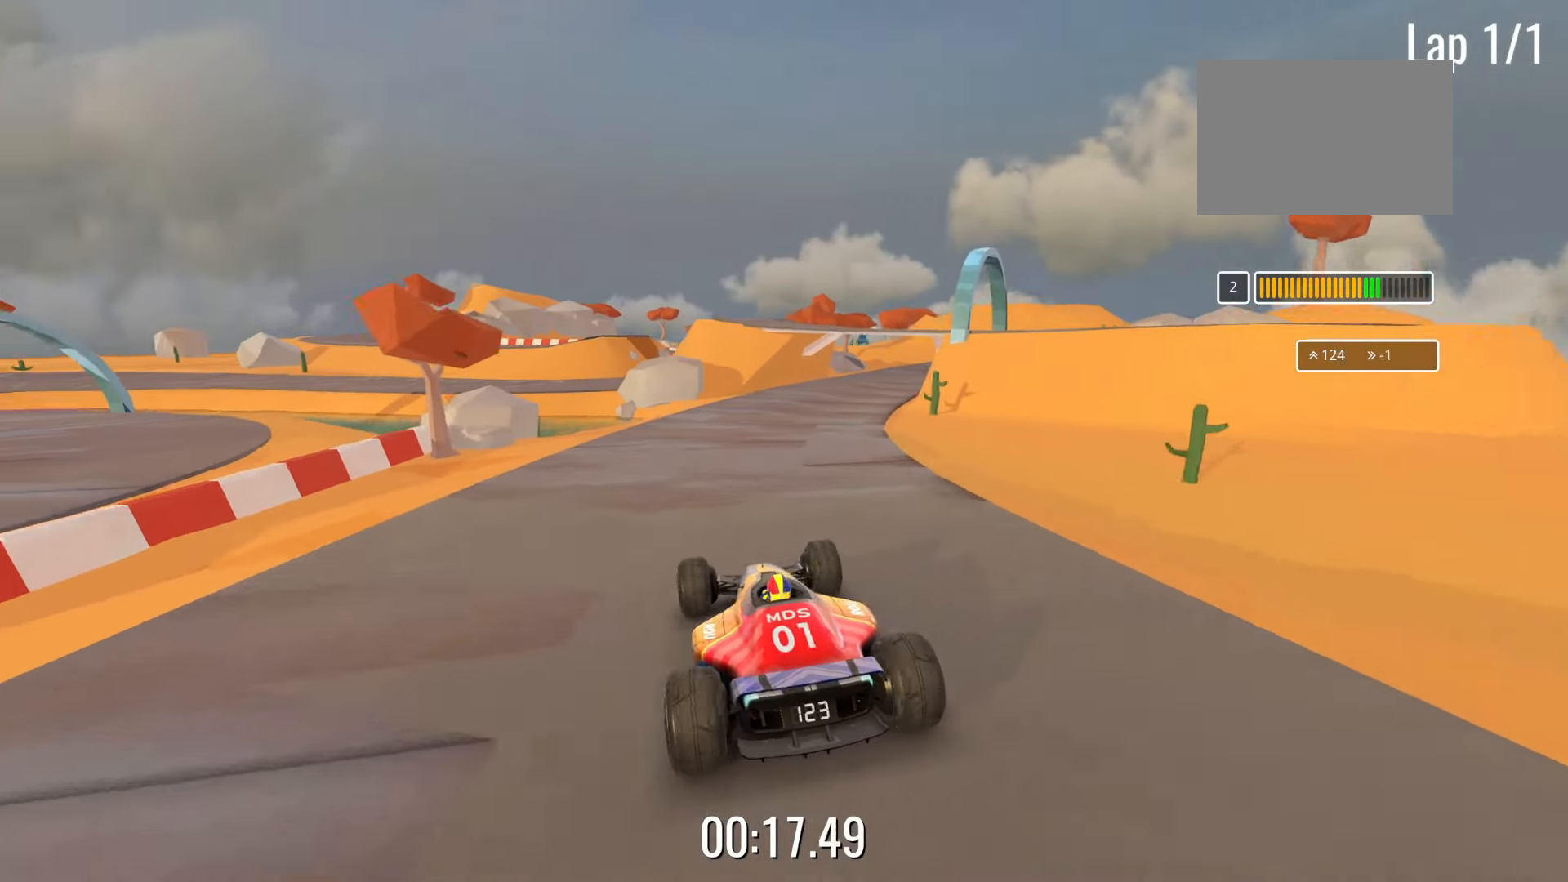
{"keys": ["up"], "events": [[117, "right", "up"]]}
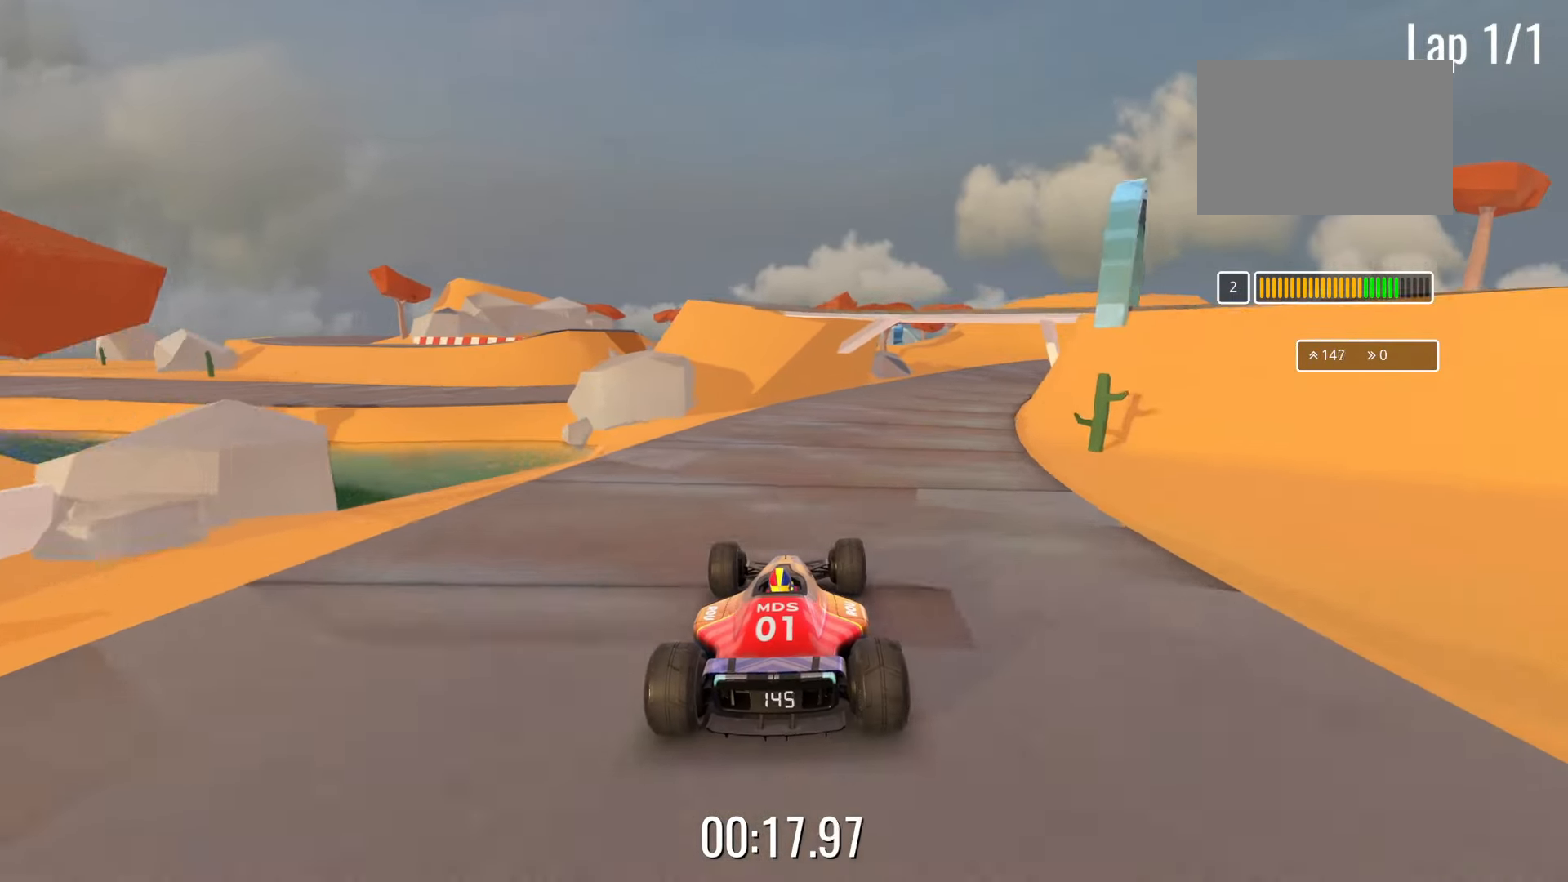
{"keys": ["right", "up"], "events": [[183, "right", "down"], [317, "right", "up"], [367, "right", "down"]]}
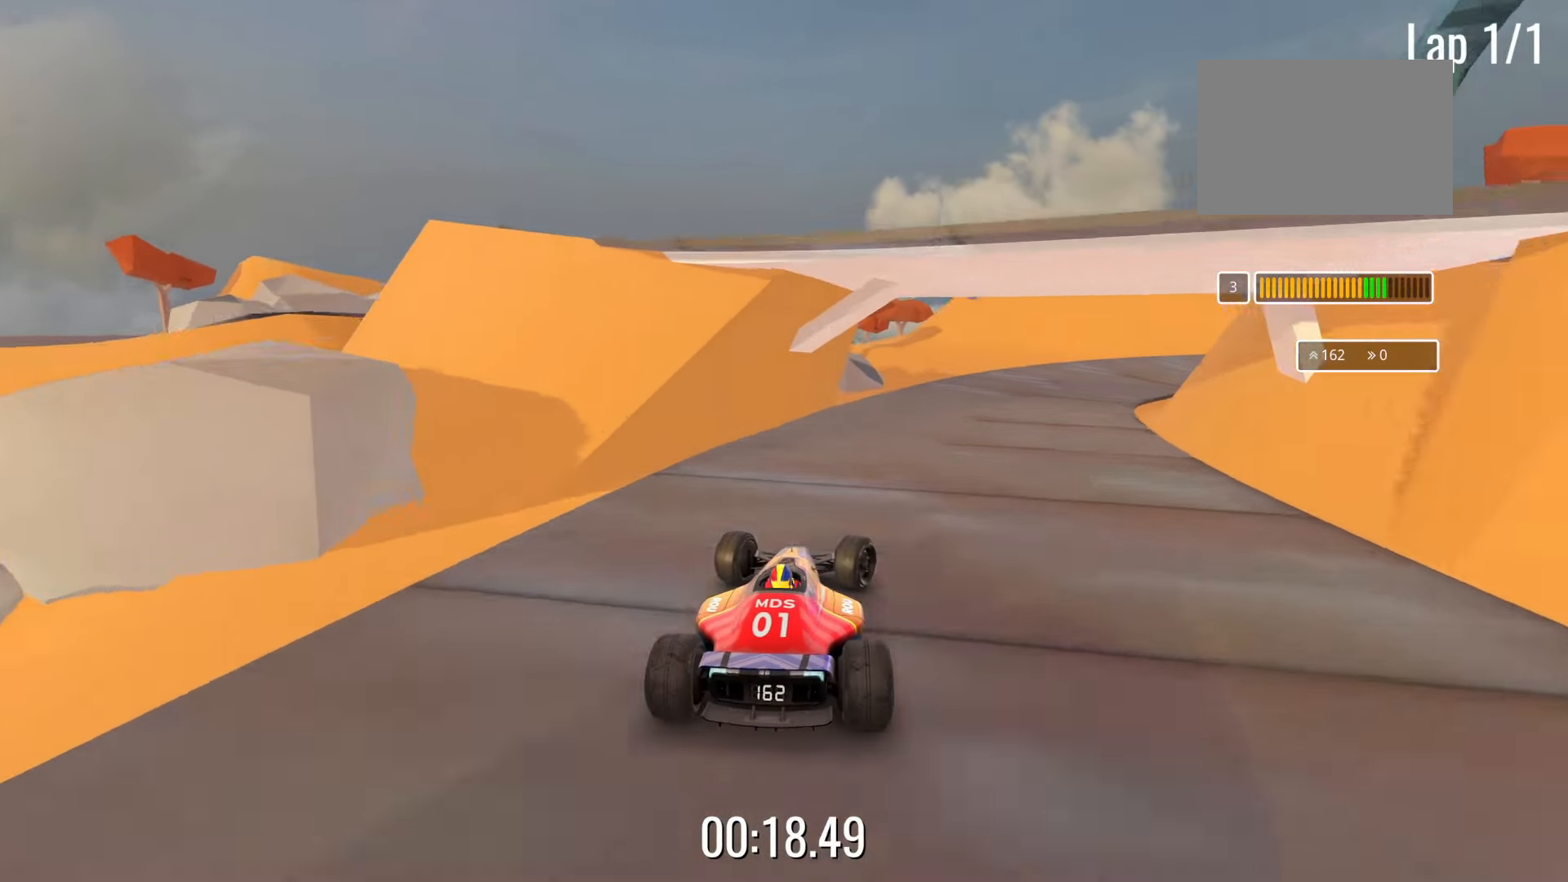
{"keys": ["right", "up"], "events": [[67, "right", "up"], [117, "right", "down"]]}
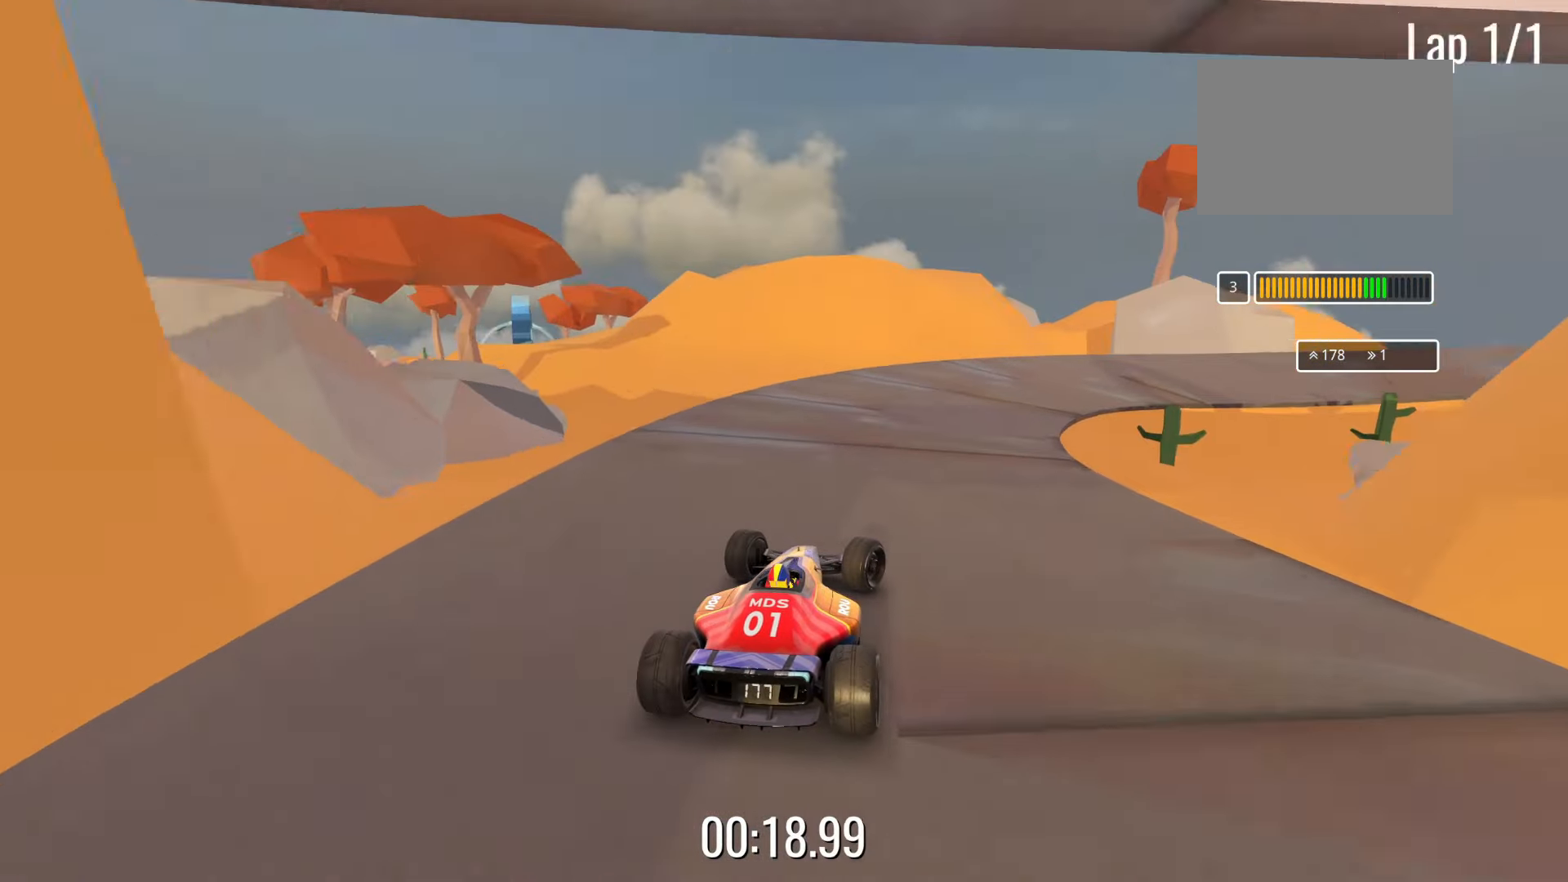
{"keys": ["down", "right"], "events": [[50, "down", "down"], [133, "up", "up"]]}
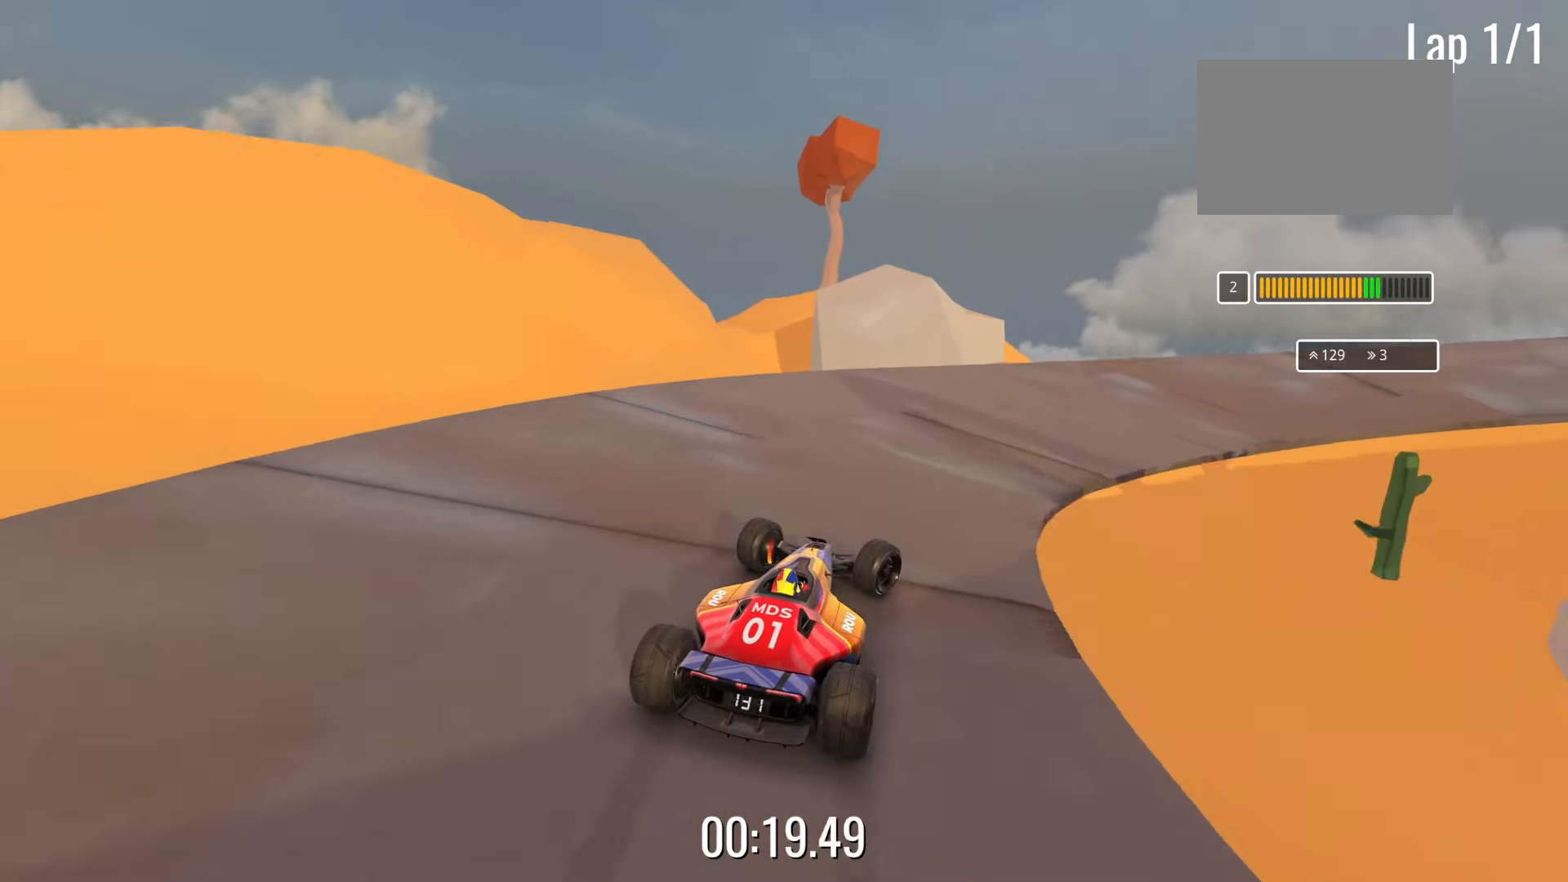
{"keys": ["right", "up"], "events": [[200, "down", "up"], [233, "up", "down"]]}
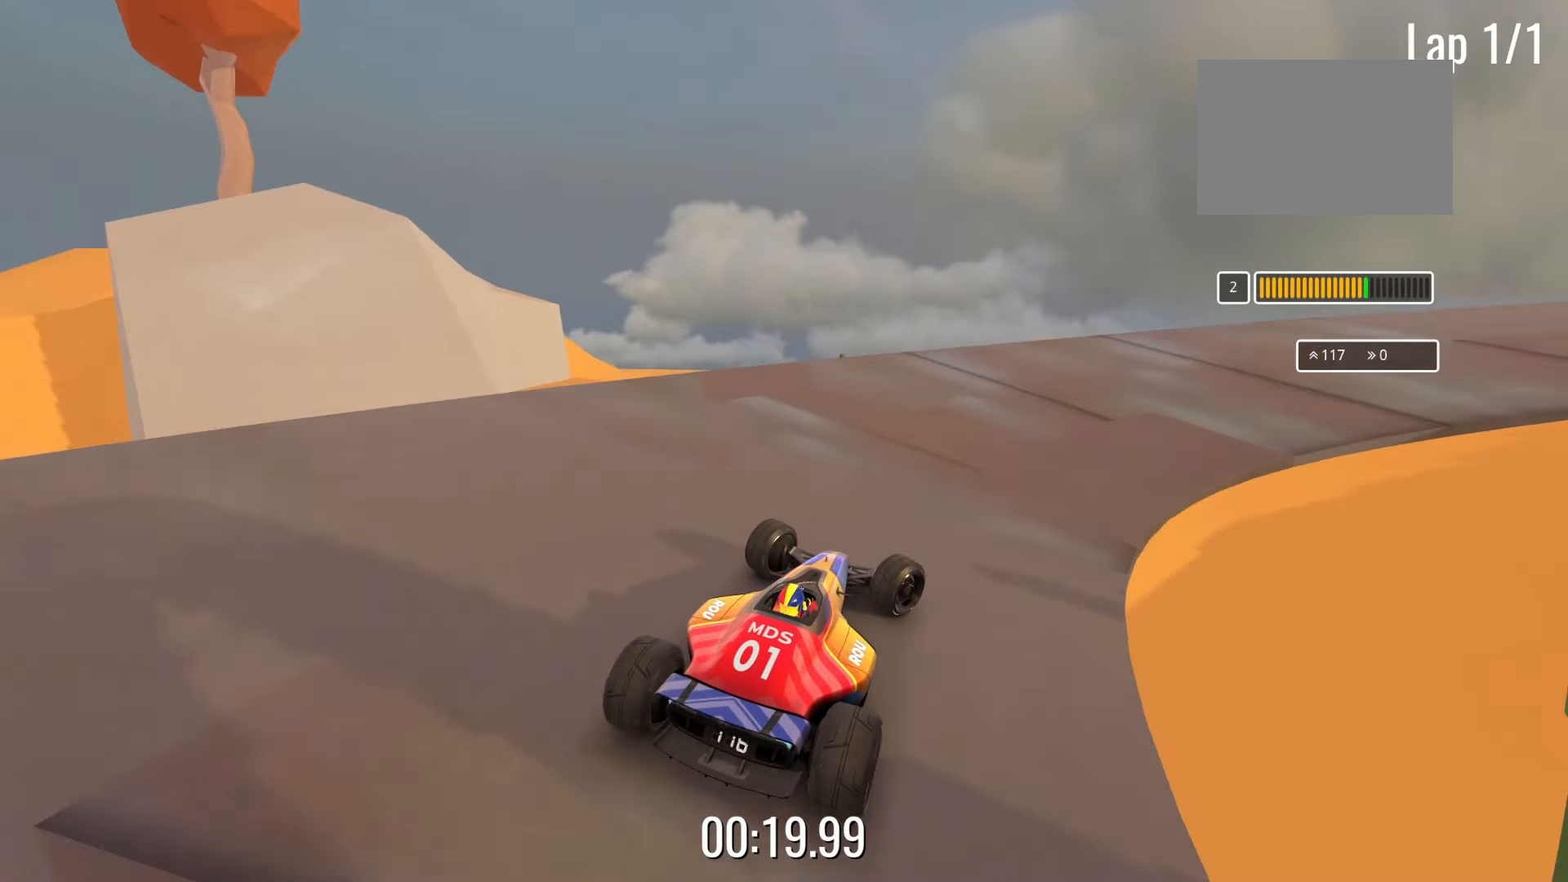
{"keys": ["right", "up"], "events": [[100, "up", "up"], [417, "up", "down"]]}
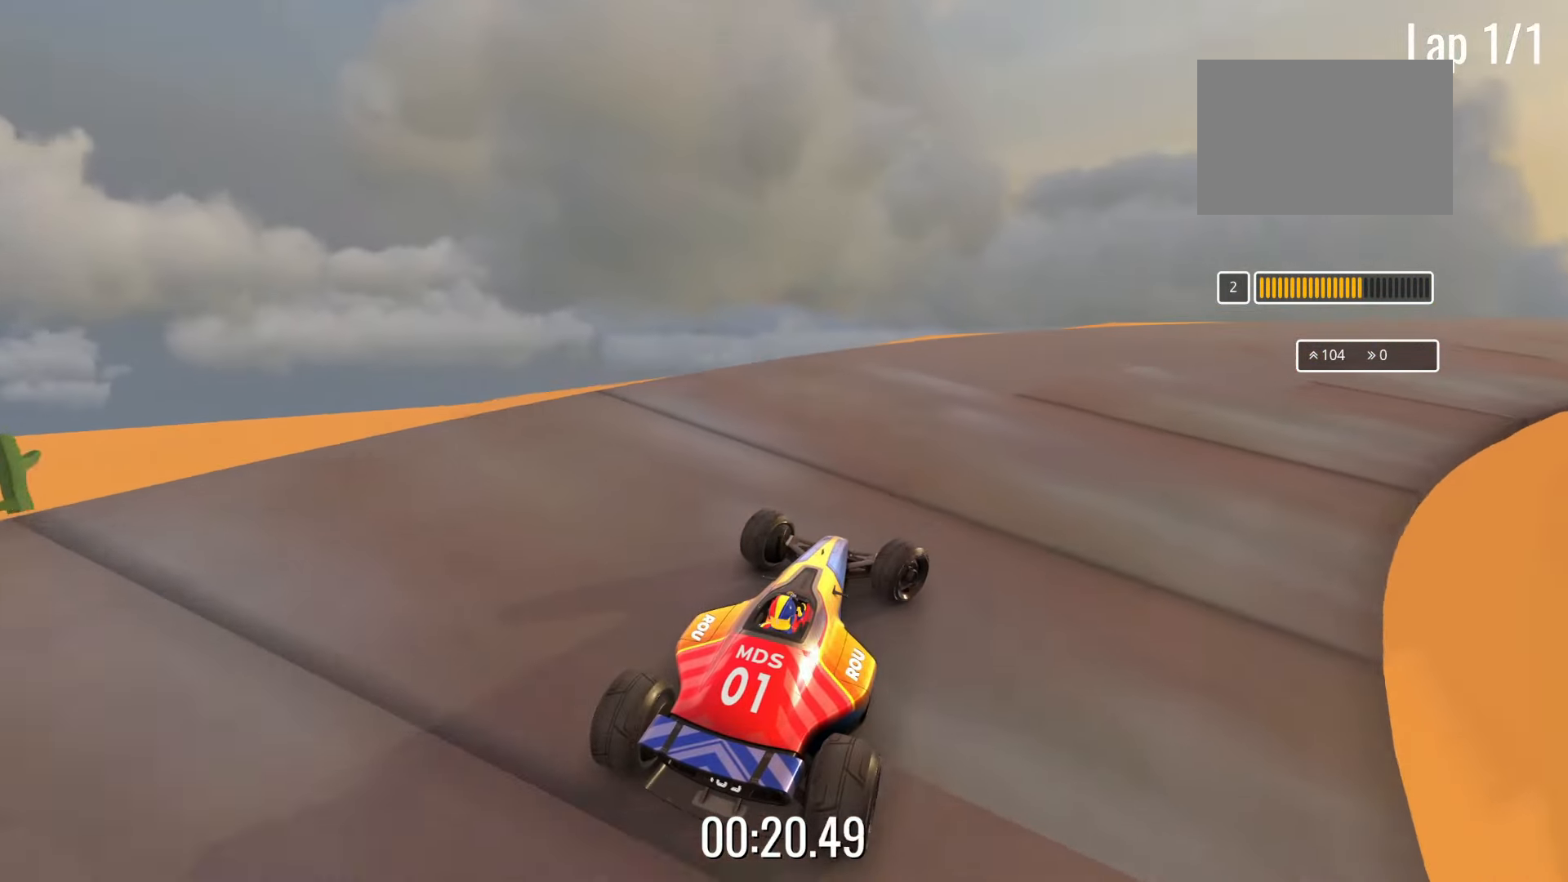
{"keys": ["right", "up"], "events": []}
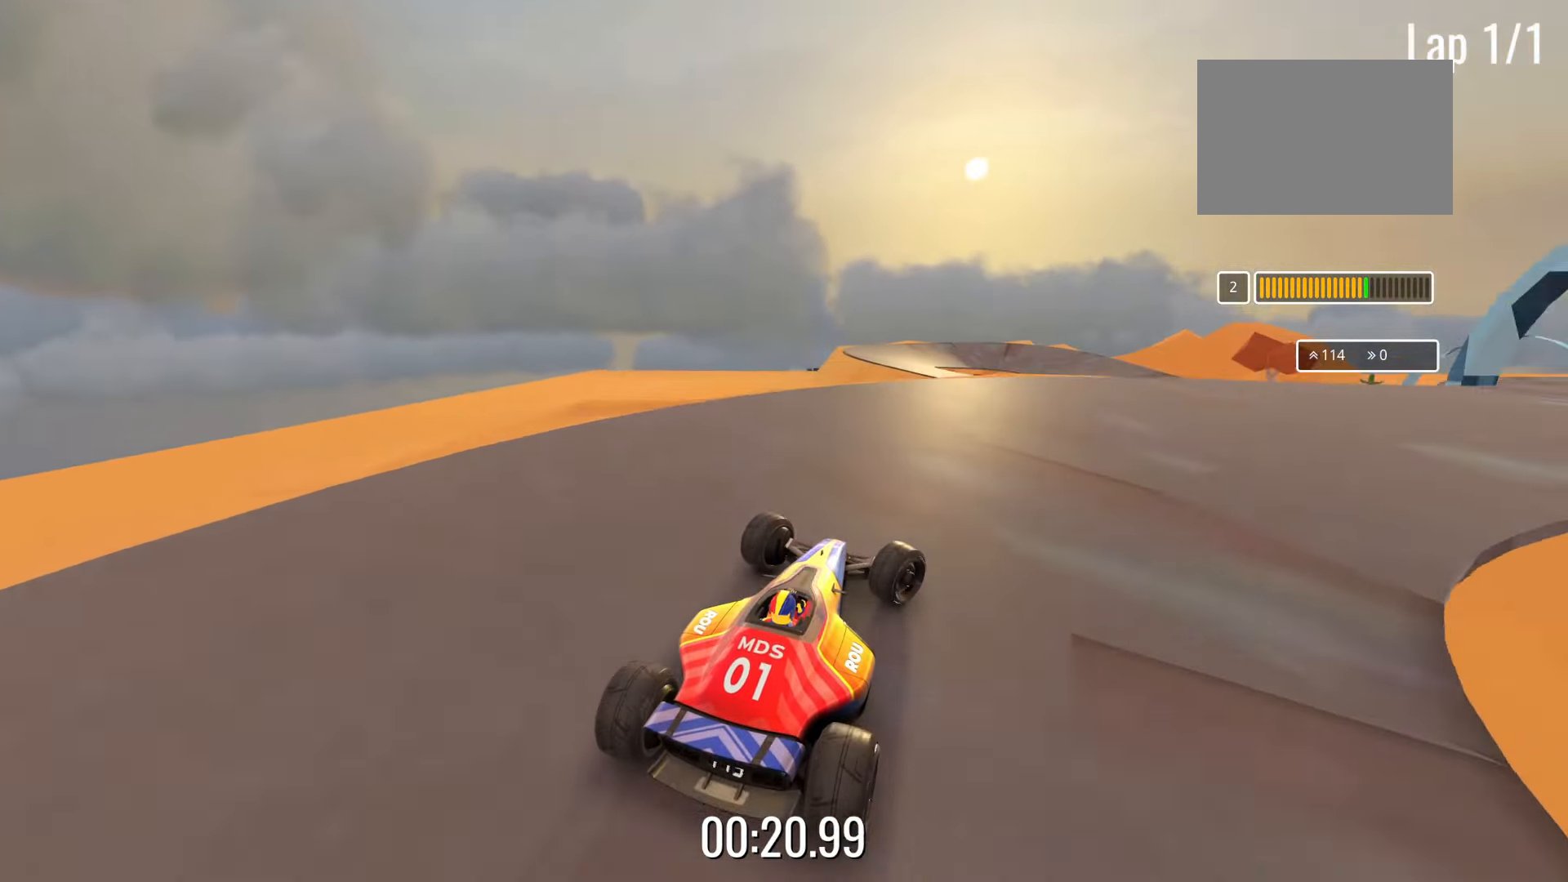
{"keys": ["right", "up"], "events": []}
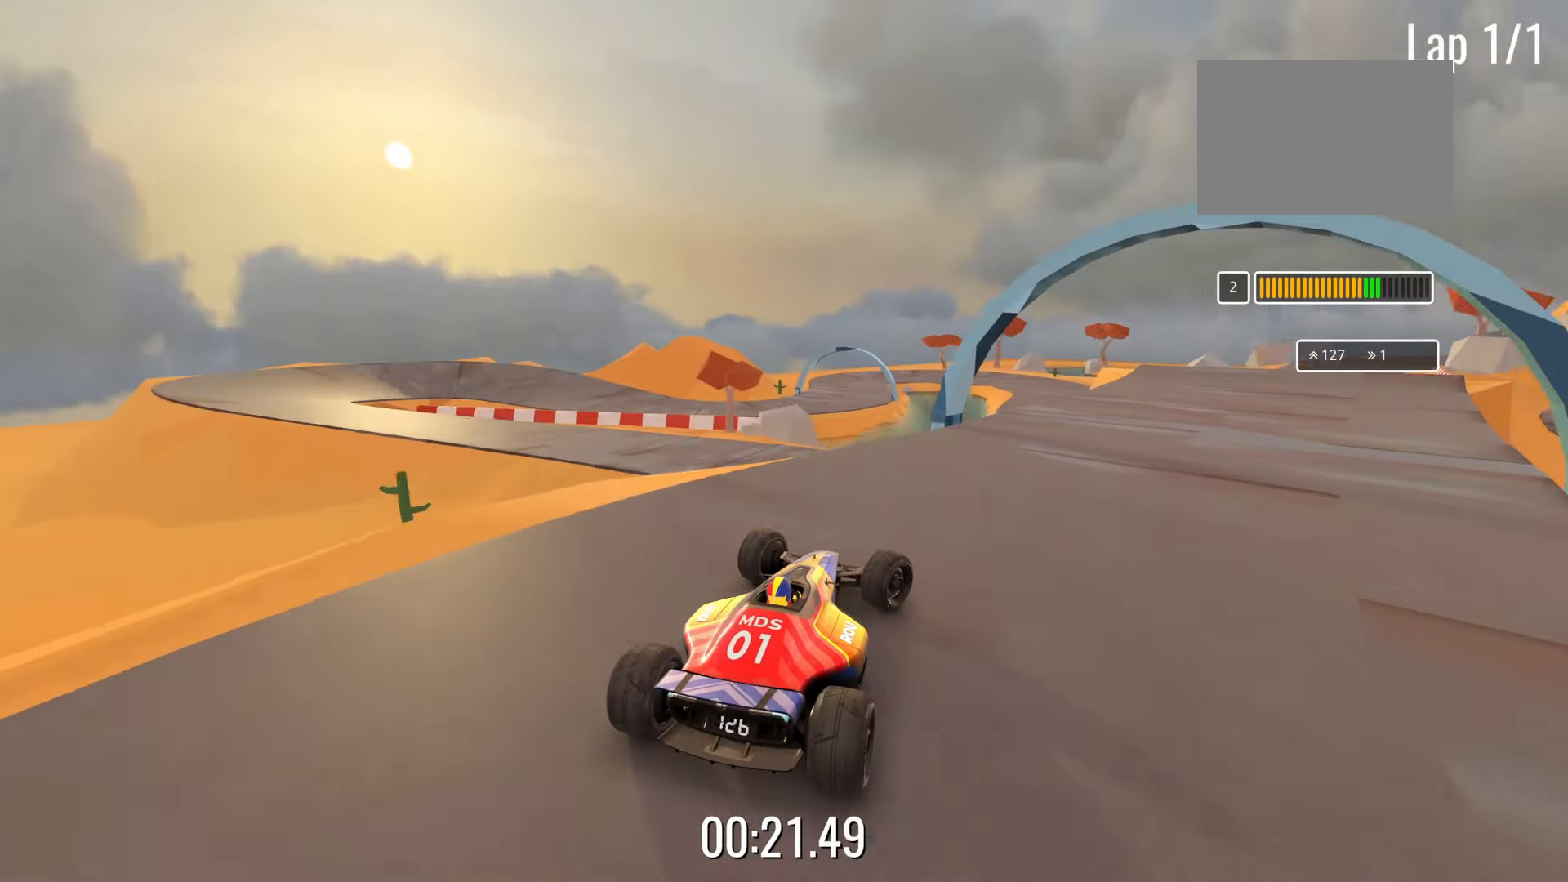
{"keys": ["up"], "events": [[183, "right", "up"]]}
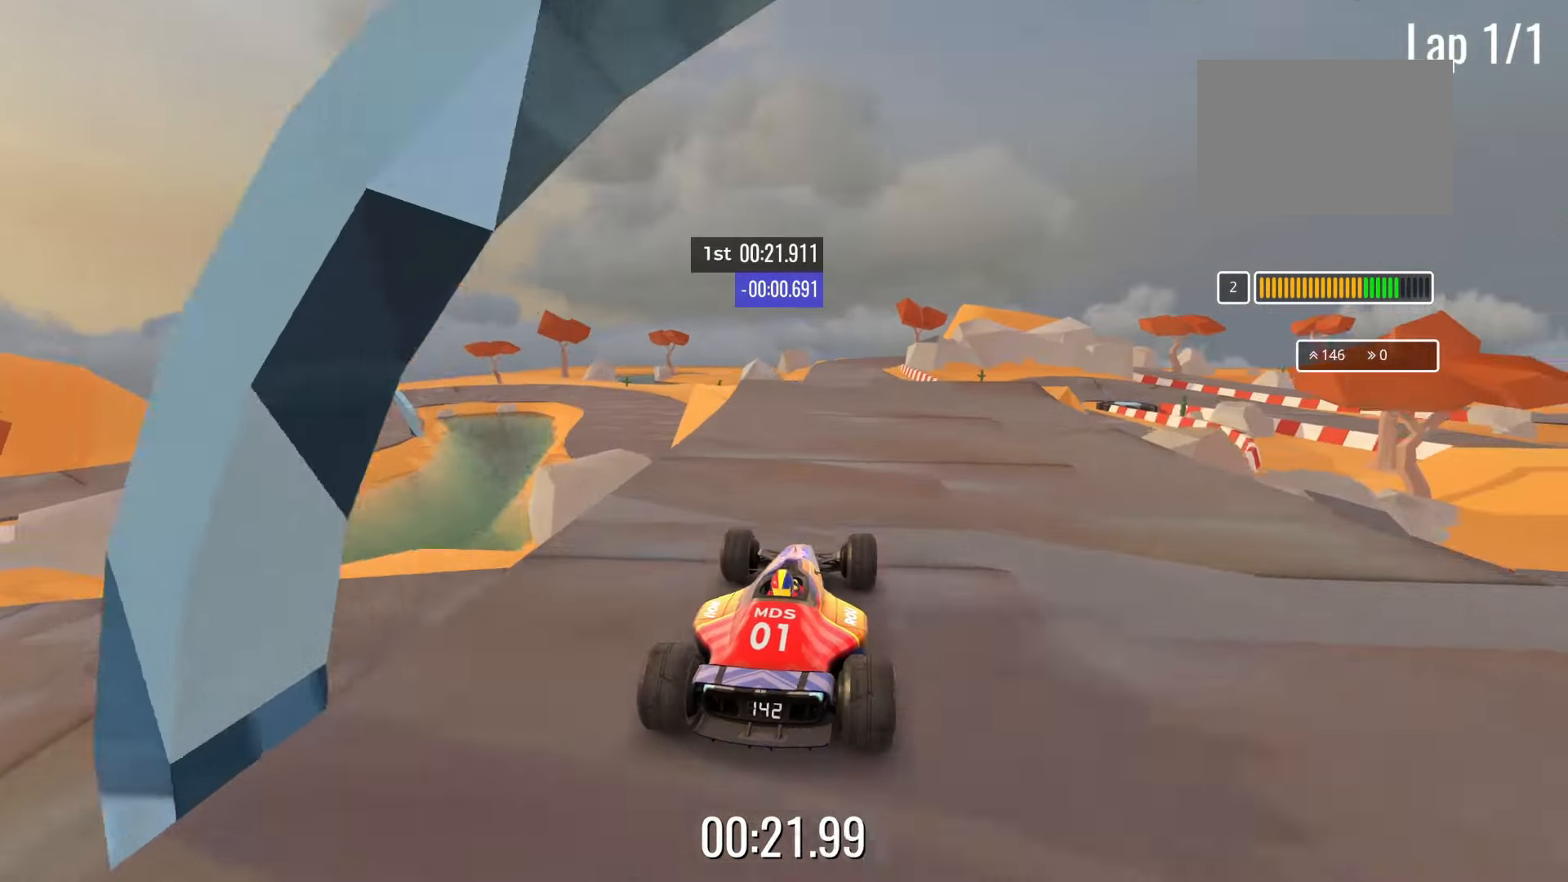
{"keys": ["up"], "events": []}
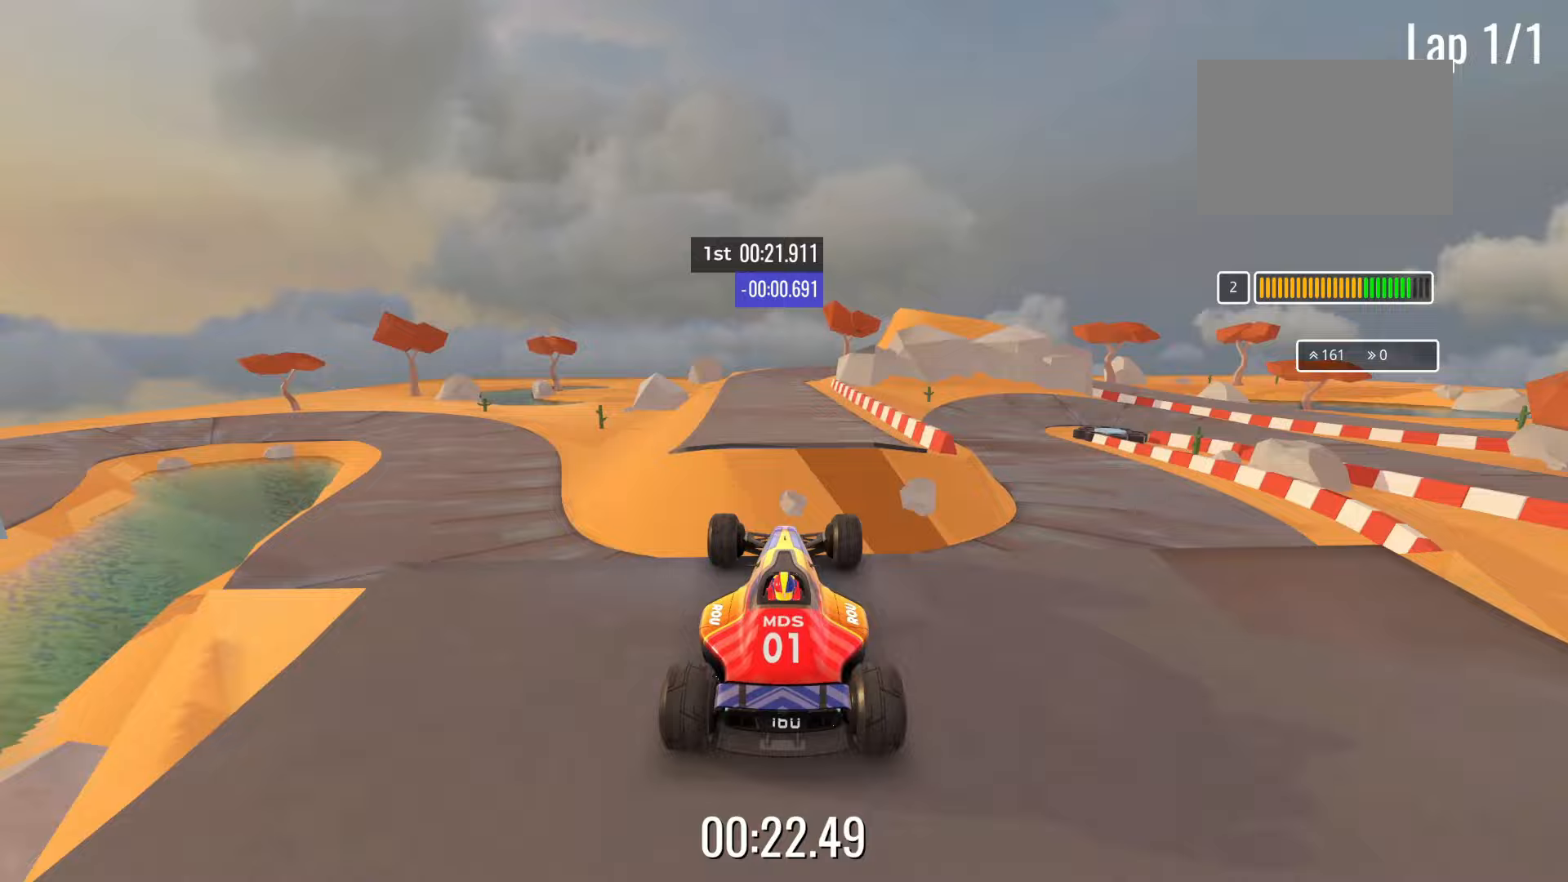
{"keys": ["up"], "events": []}
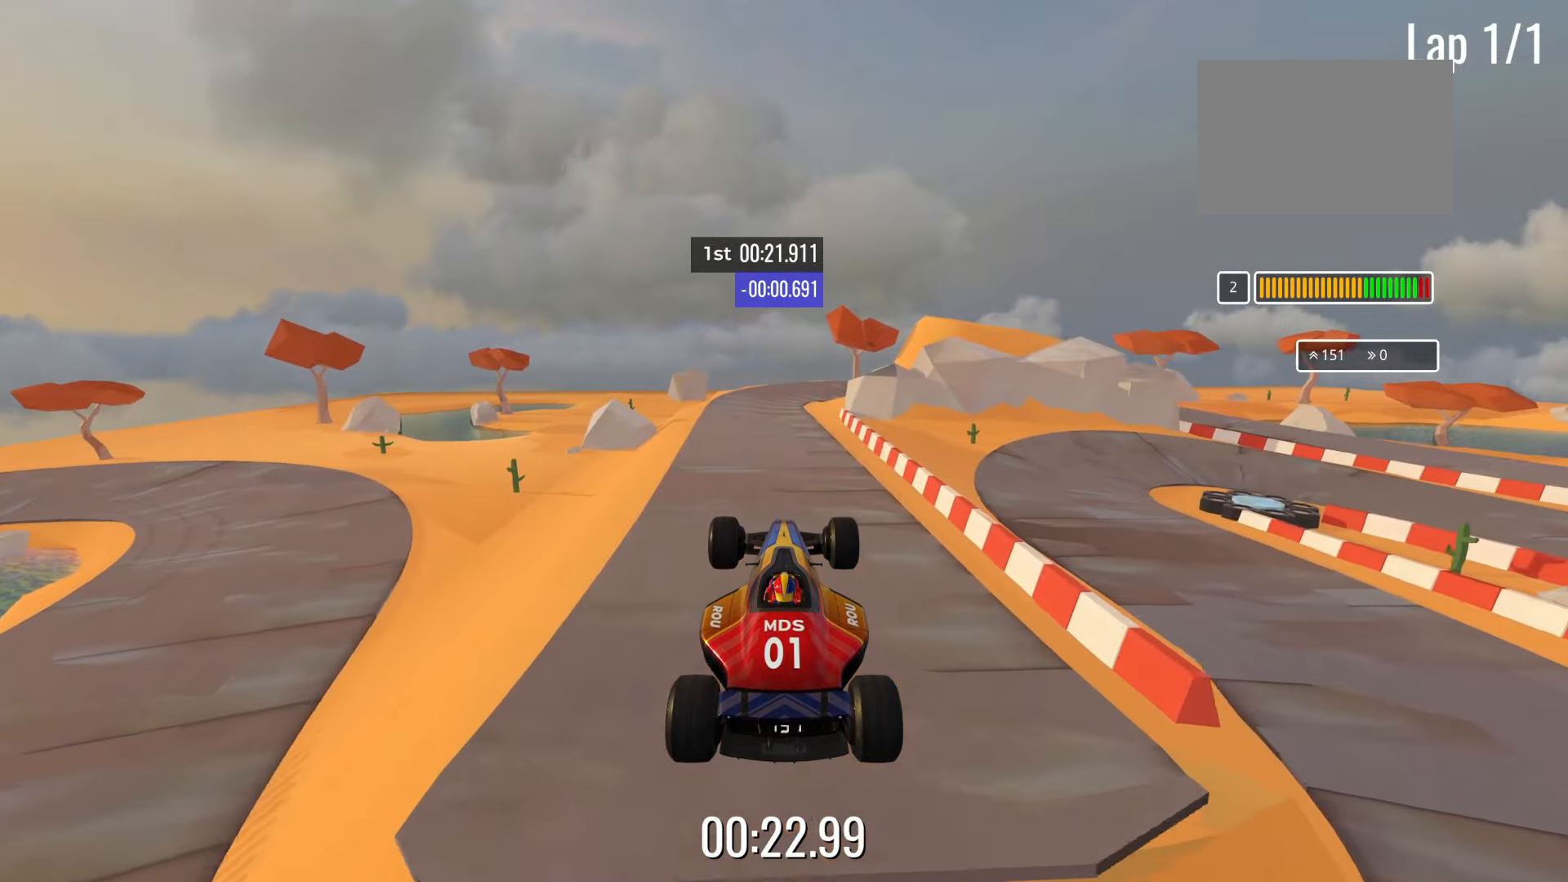
{"keys": ["up"], "events": []}
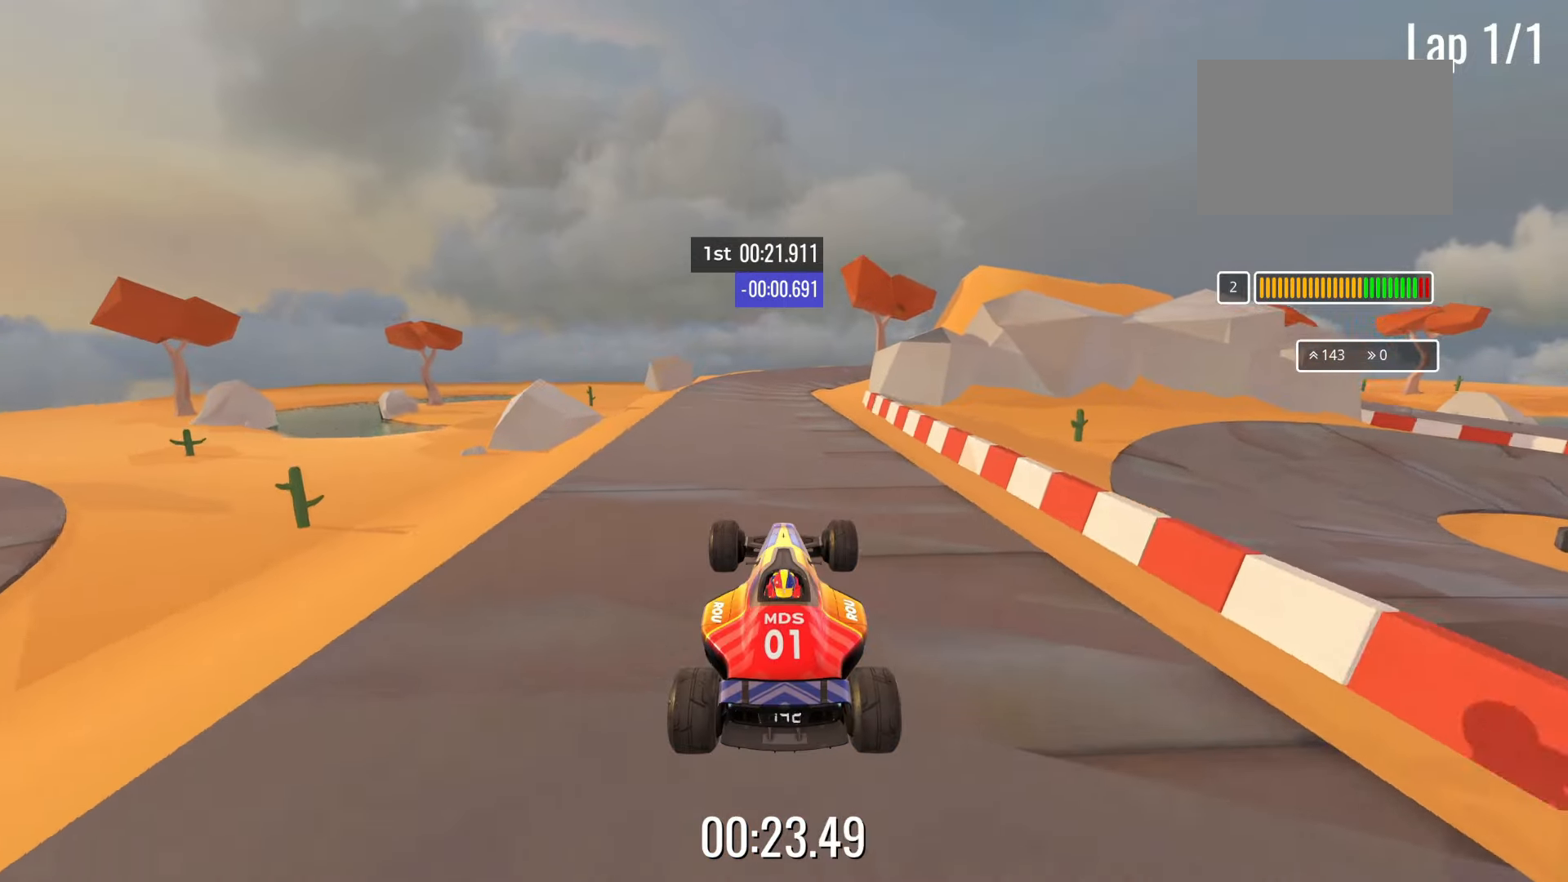
{"keys": ["up"], "events": [[217, "left", "down"], [400, "left", "up"]]}
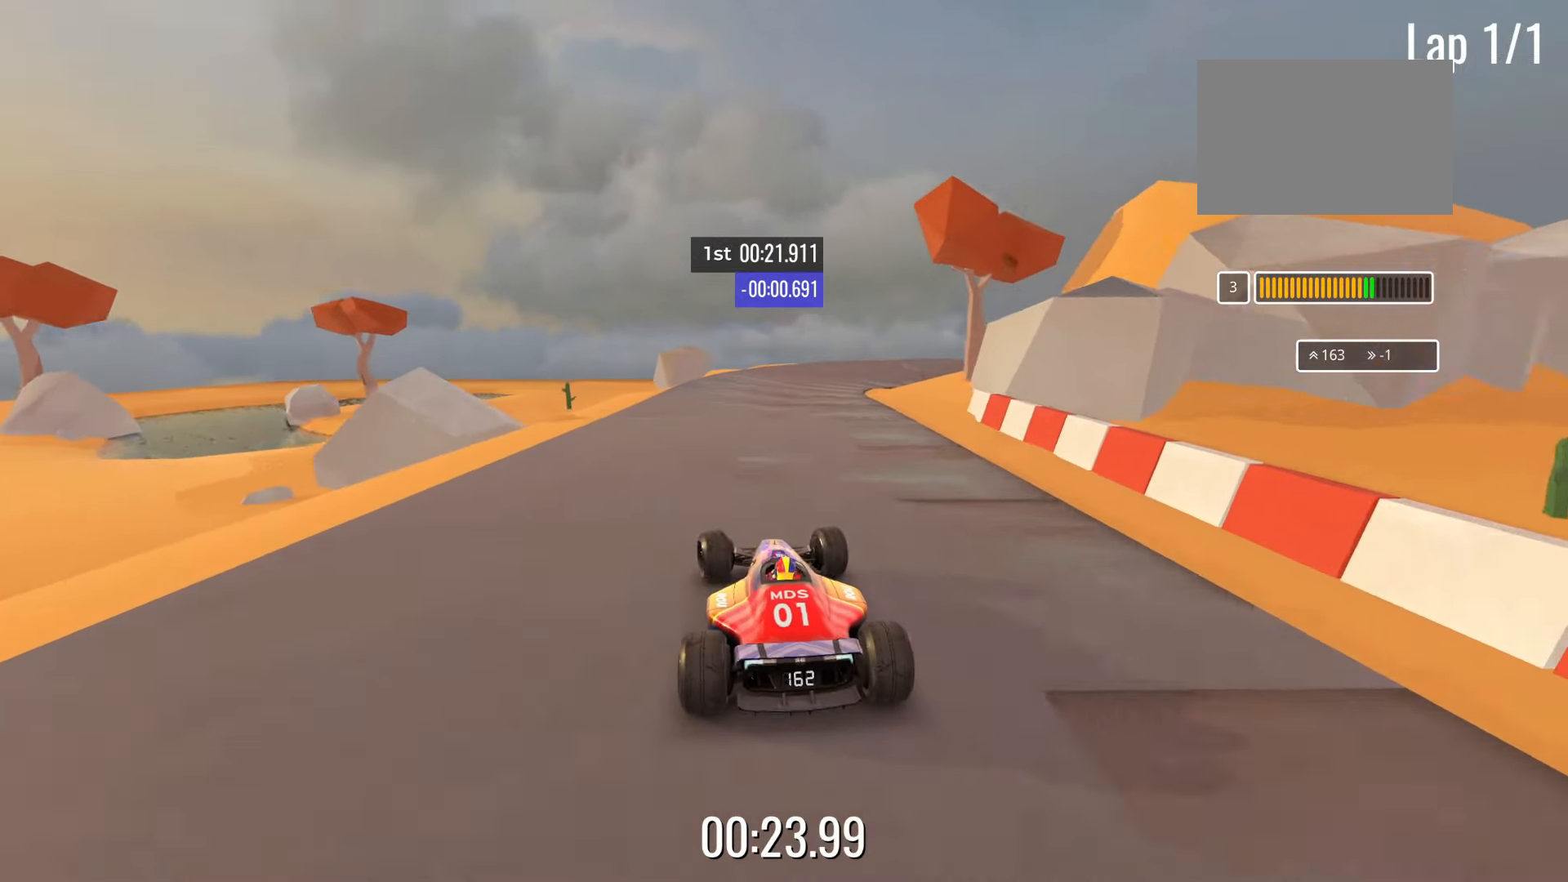
{"keys": ["up"], "events": [[267, "right", "down"], [450, "right", "up"]]}
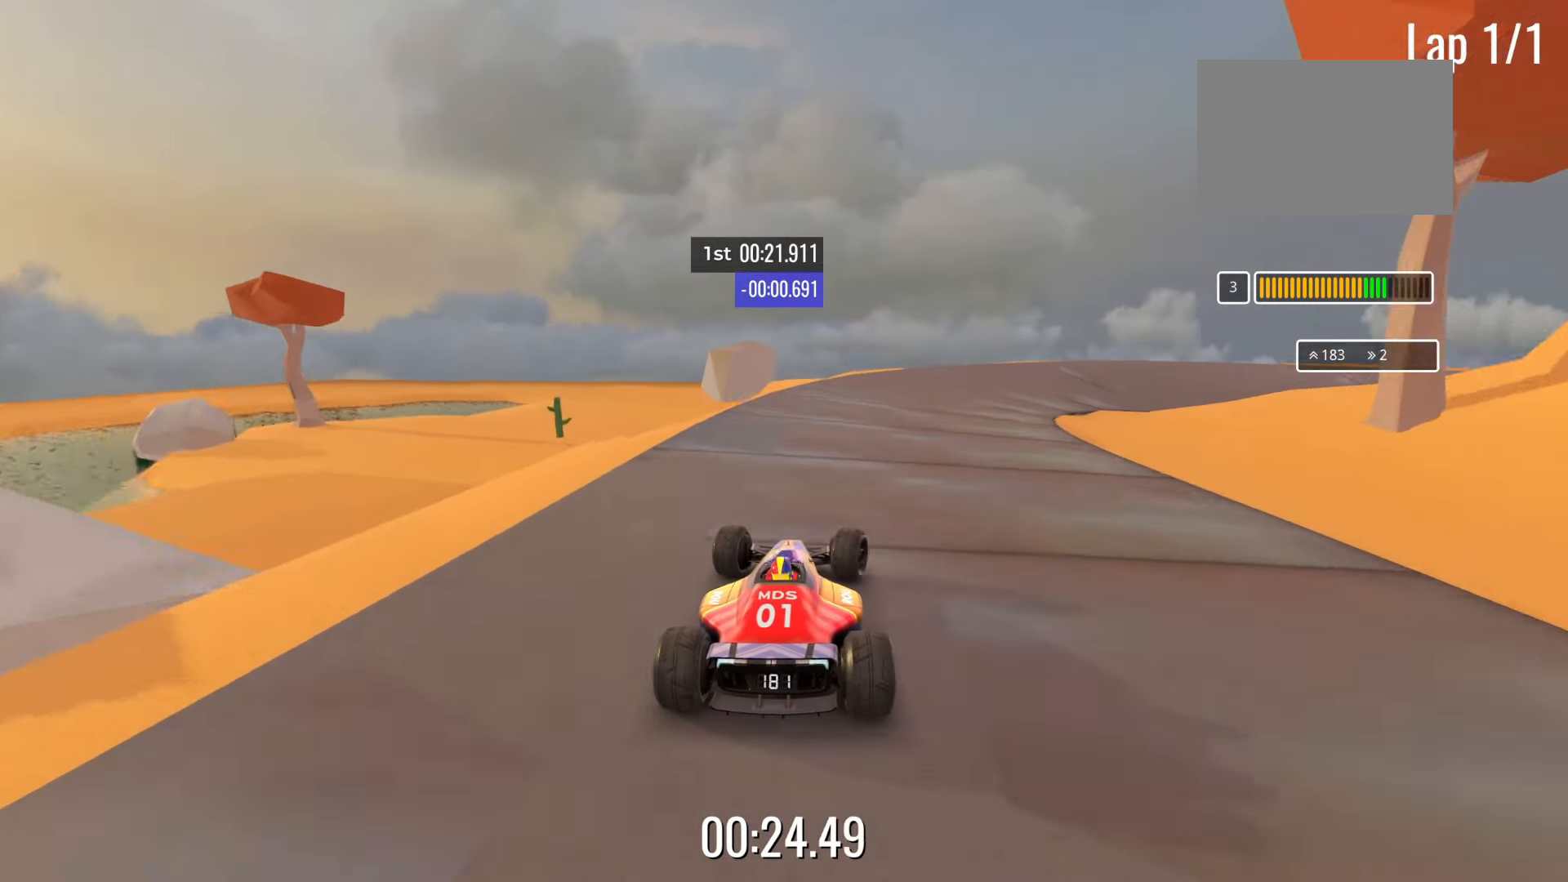
{"keys": ["down", "right"], "events": [[17, "right", "down"], [350, "up", "up"], [383, "down", "down"]]}
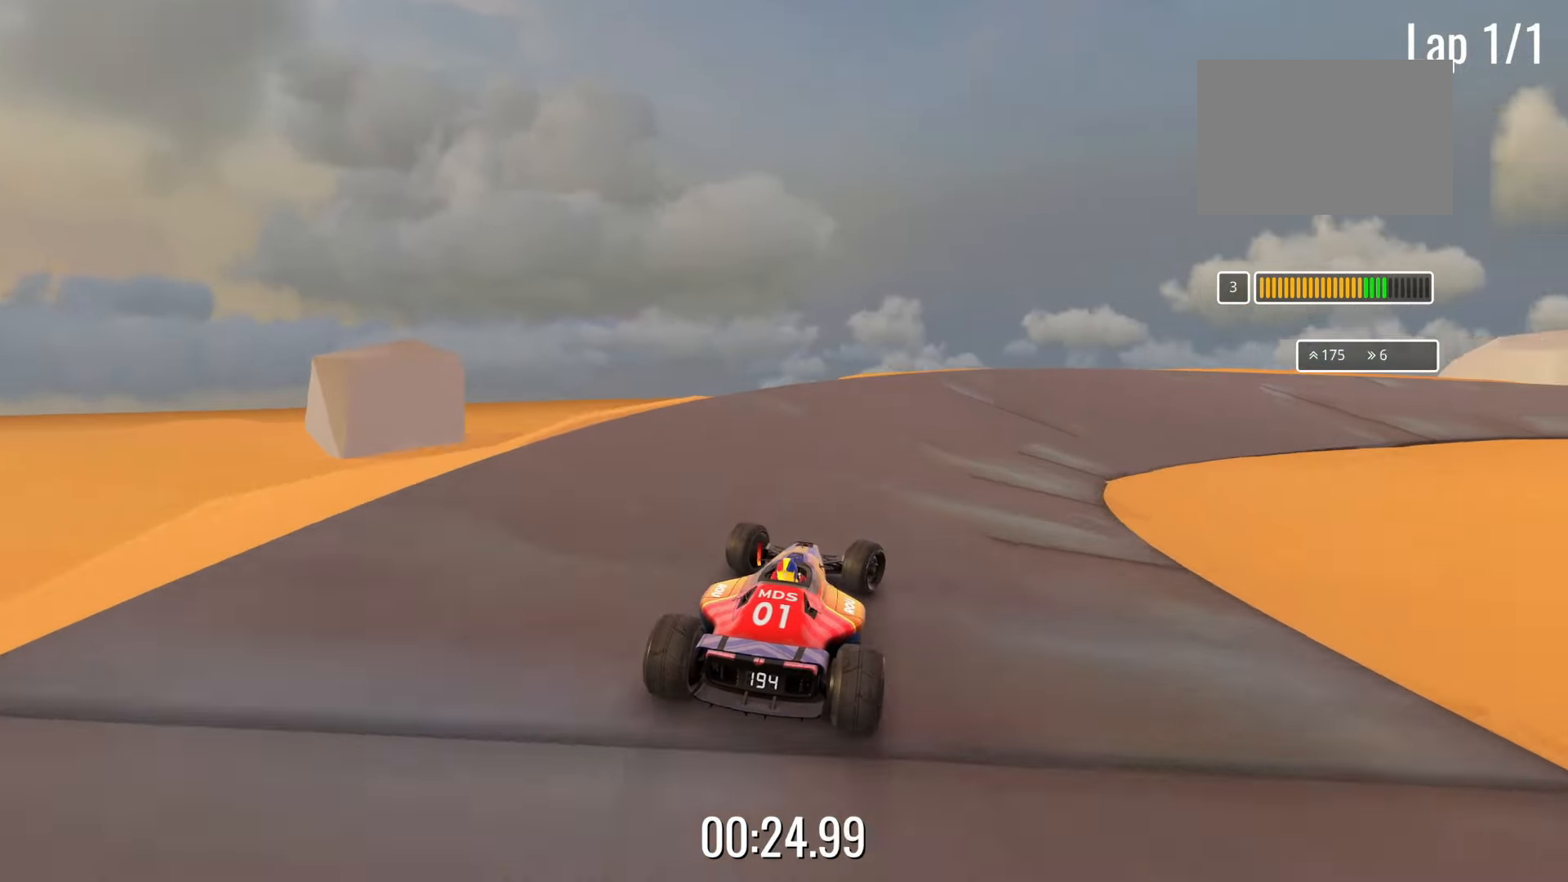
{"keys": ["right", "up"], "events": [[400, "down", "up"], [467, "up", "down"]]}
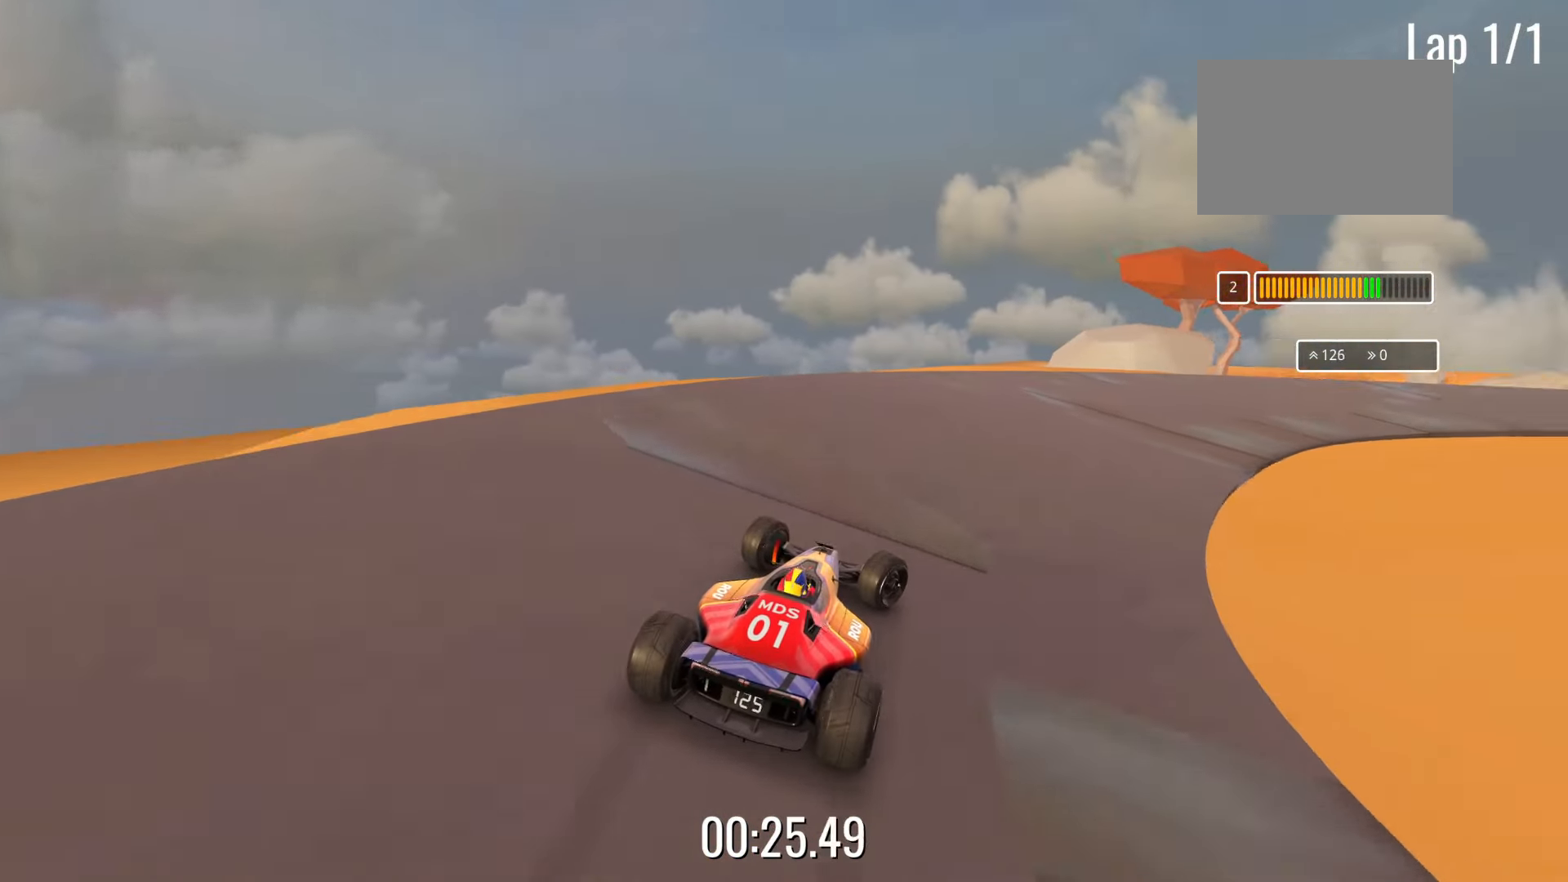
{"keys": ["right", "up"], "events": [[217, "right", "up"], [250, "right", "down"]]}
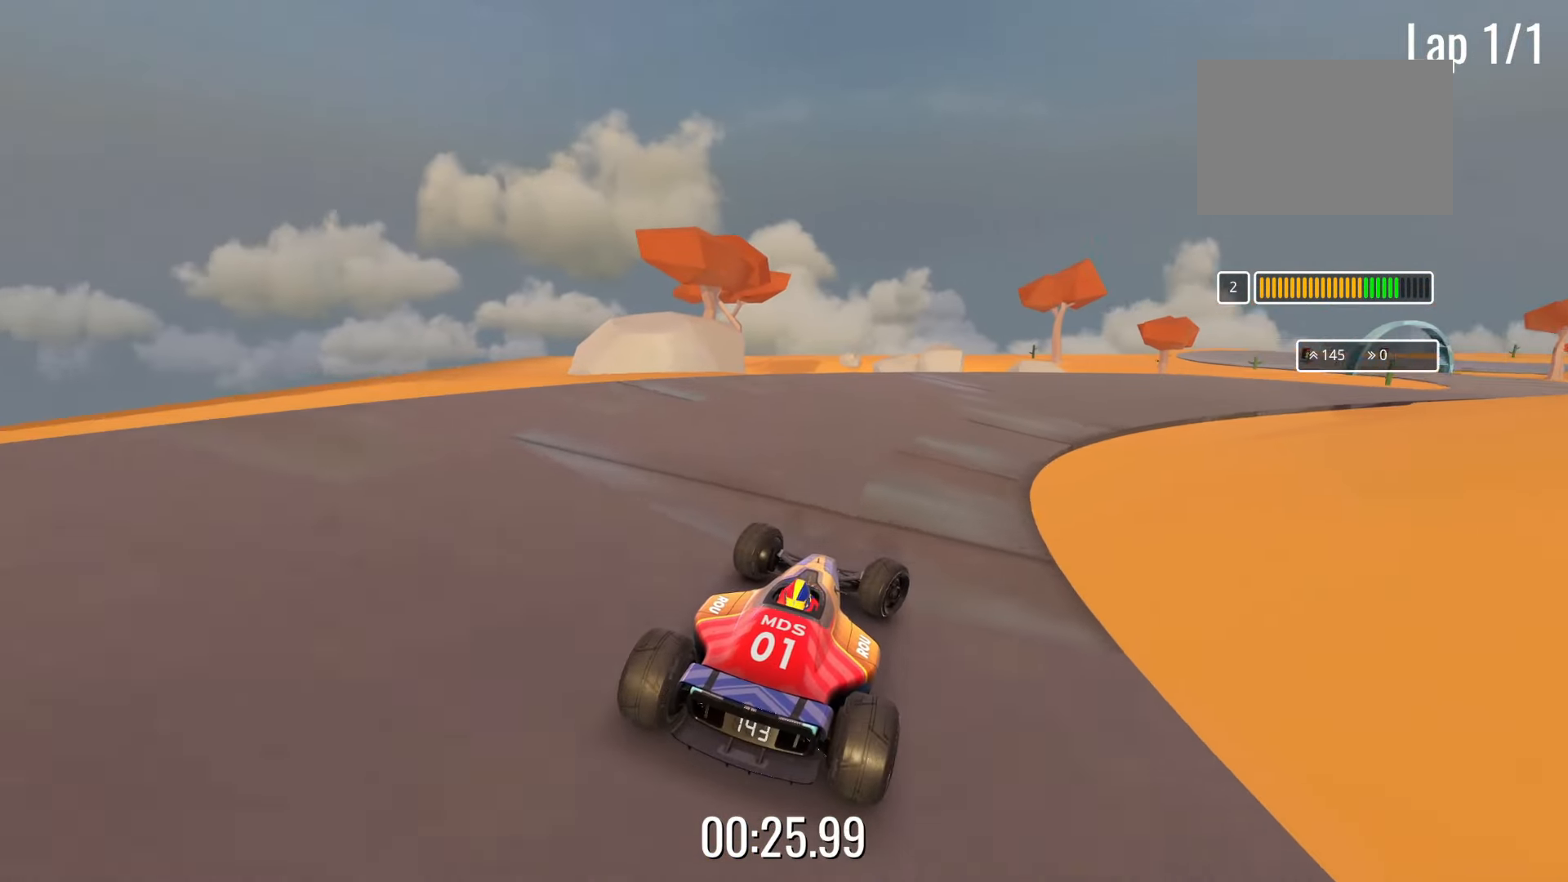
{"keys": ["right", "up"], "events": [[300, "right", "up"], [417, "right", "down"]]}